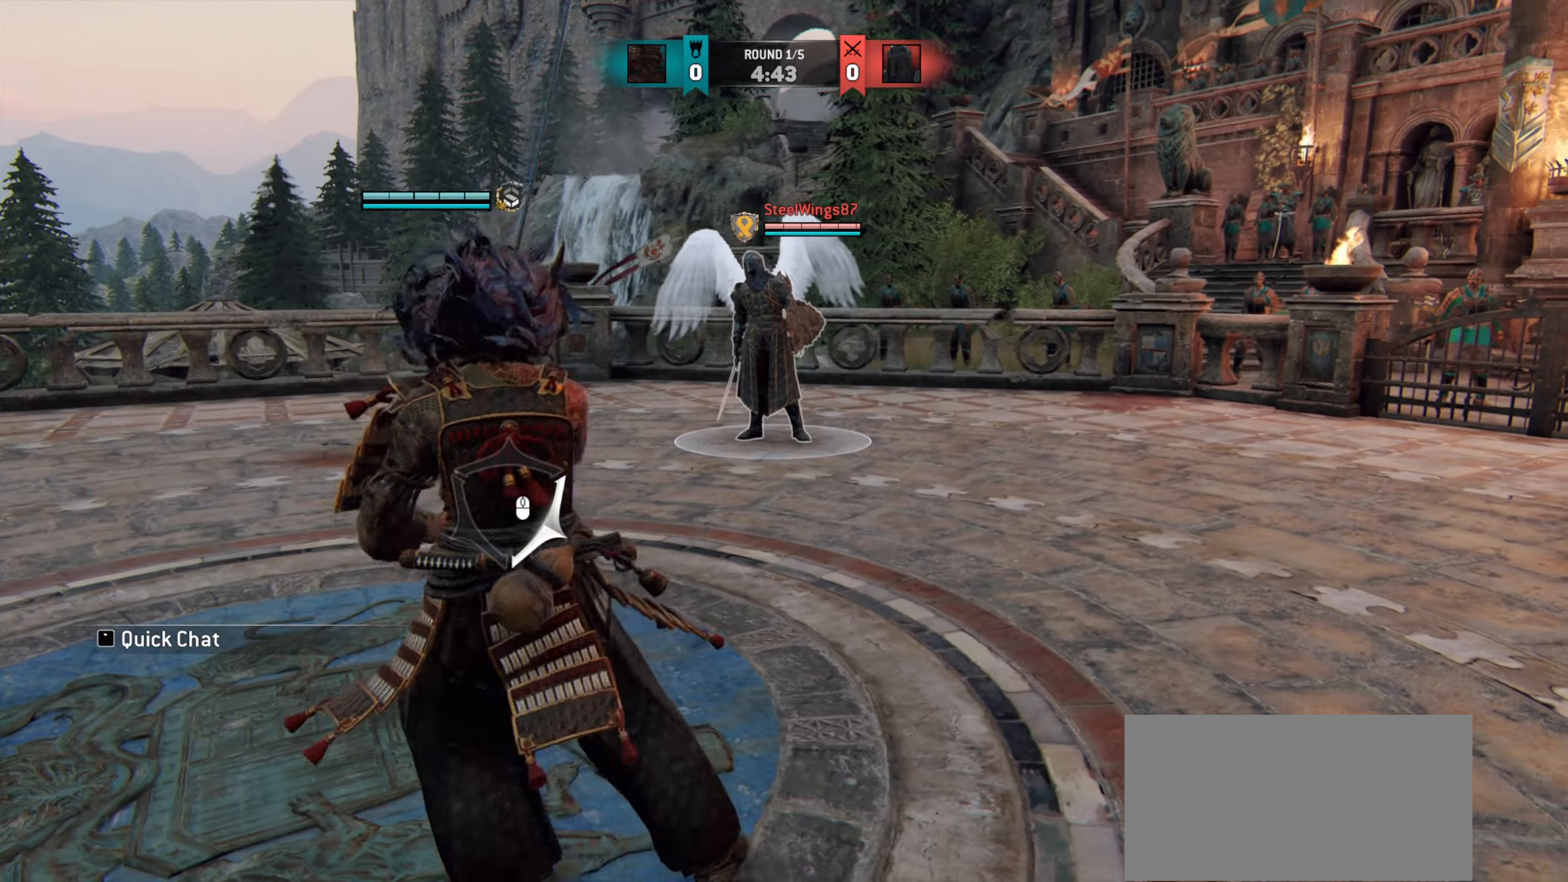
Gameplay with keyboard and mouse; each line is a JSON object with the keys and mouse buttons held at the frame after it. "events" lists presses ("down") and releases ("up") of "a", "ctrl", "d", "e", "q", "s", "shift", "space", "w", "mouse_left", "mouse_wheel", "mouse_right", "mouse_mb4" and "mouse_mb5" between this image and that frame as [ms after this image, input, new state], when the widget could be followed in between. "mouse_left", "mouse_wheel", "mouse_right", "mouse_mb4", "mouse_mb5" = the "left", "wheel", "right", "mb4", "mb5" buttons of the "mouse" list. No other keys are recorded. "wheel" means that the mouse wheel is clicked or scrolled. Mouse movement is not recorded.
{"keys": ["a"], "mouse": [], "events": []}
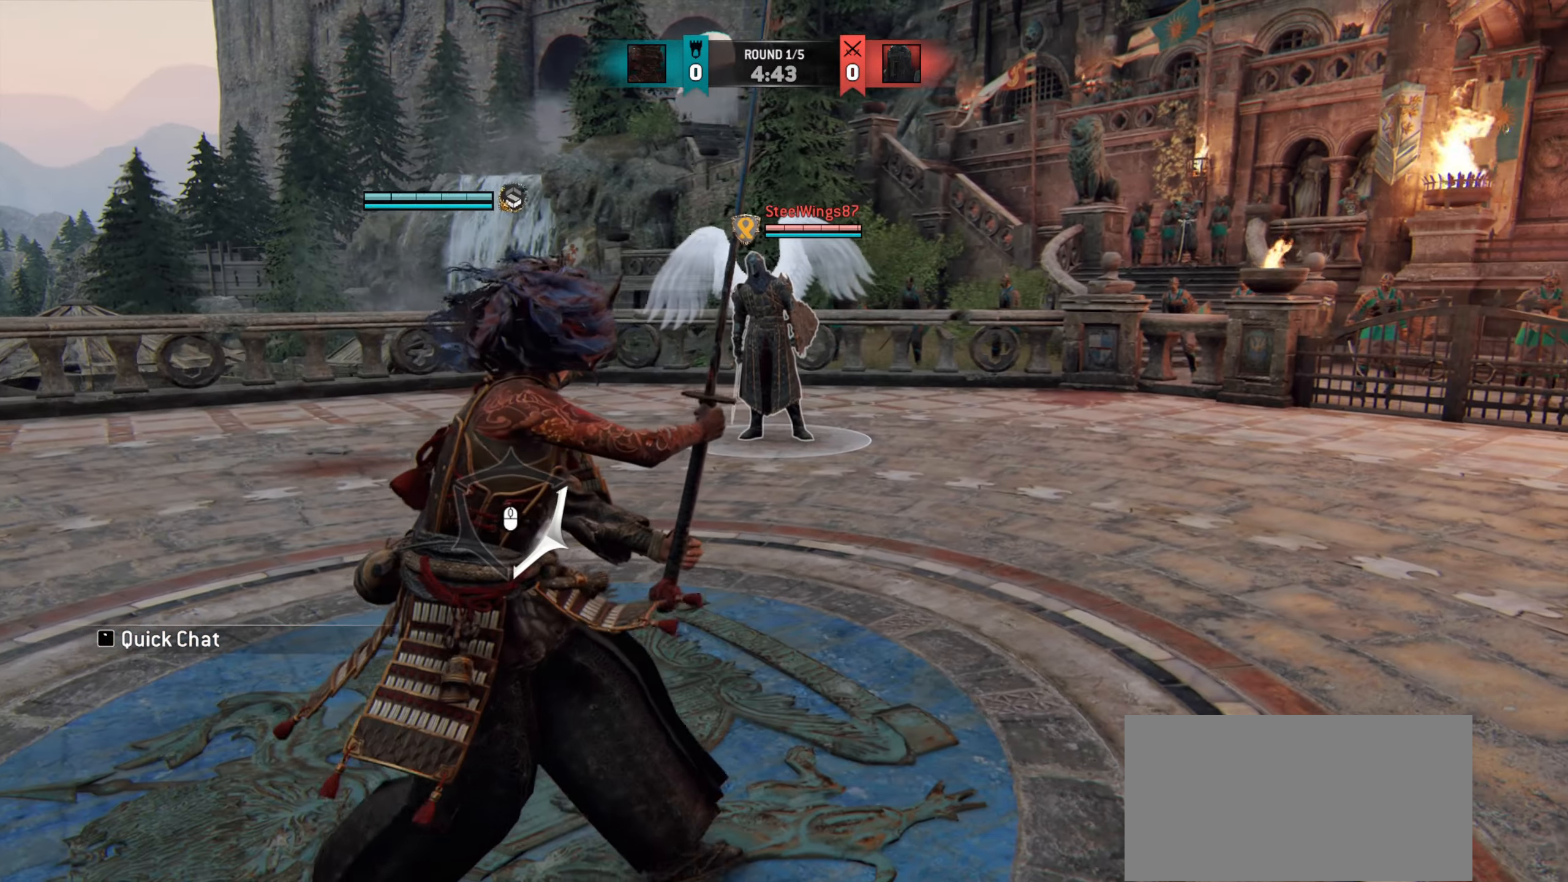
{"keys": ["a"], "mouse": [], "events": []}
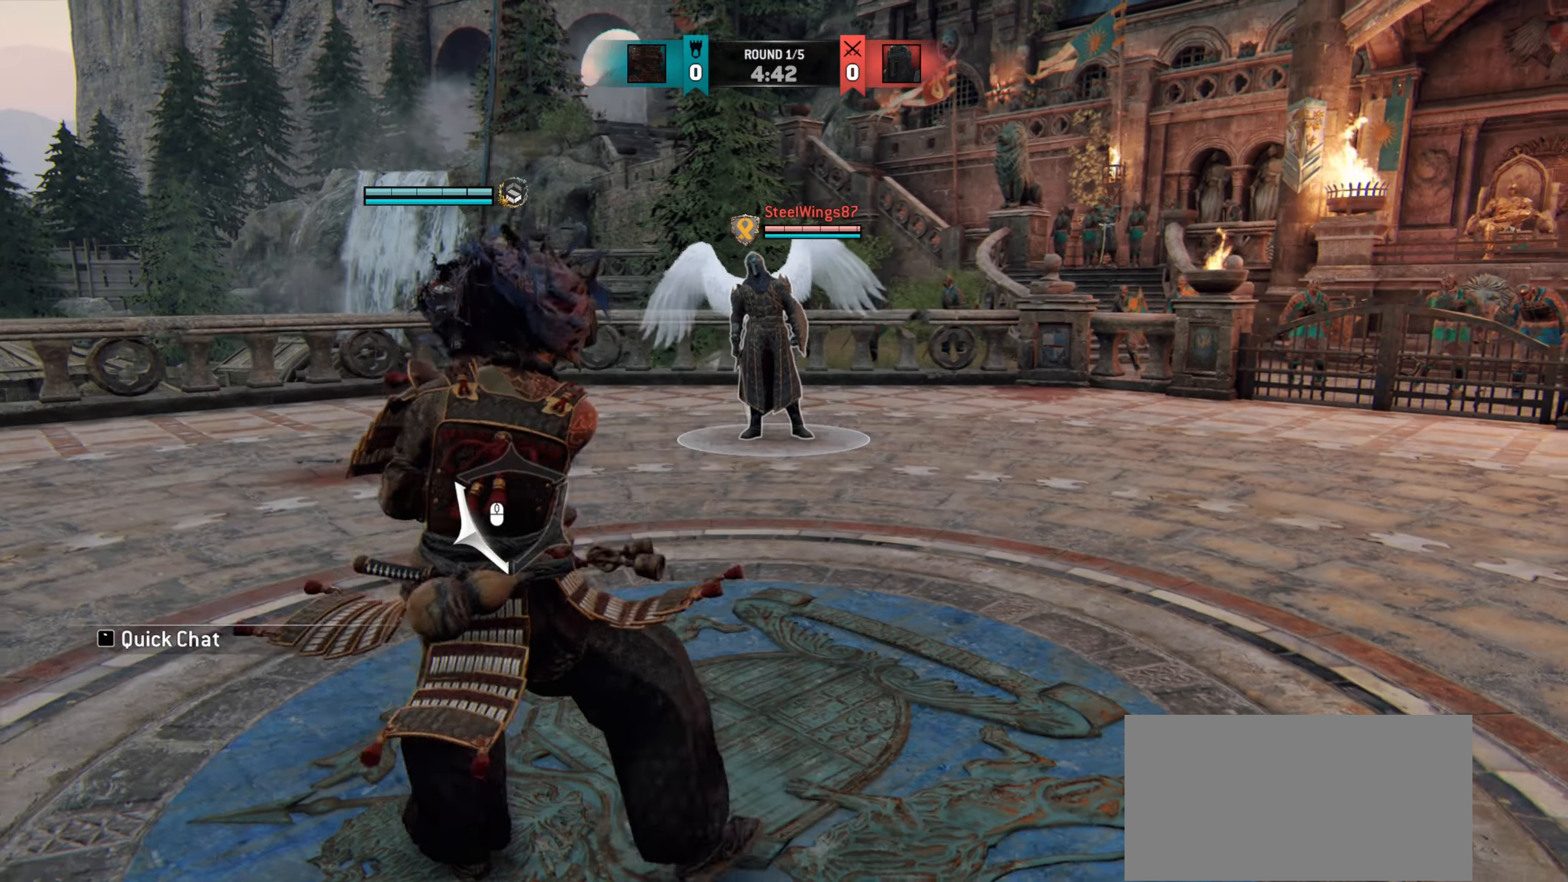
{"keys": [], "mouse": [], "events": [[334, "a", "up"]]}
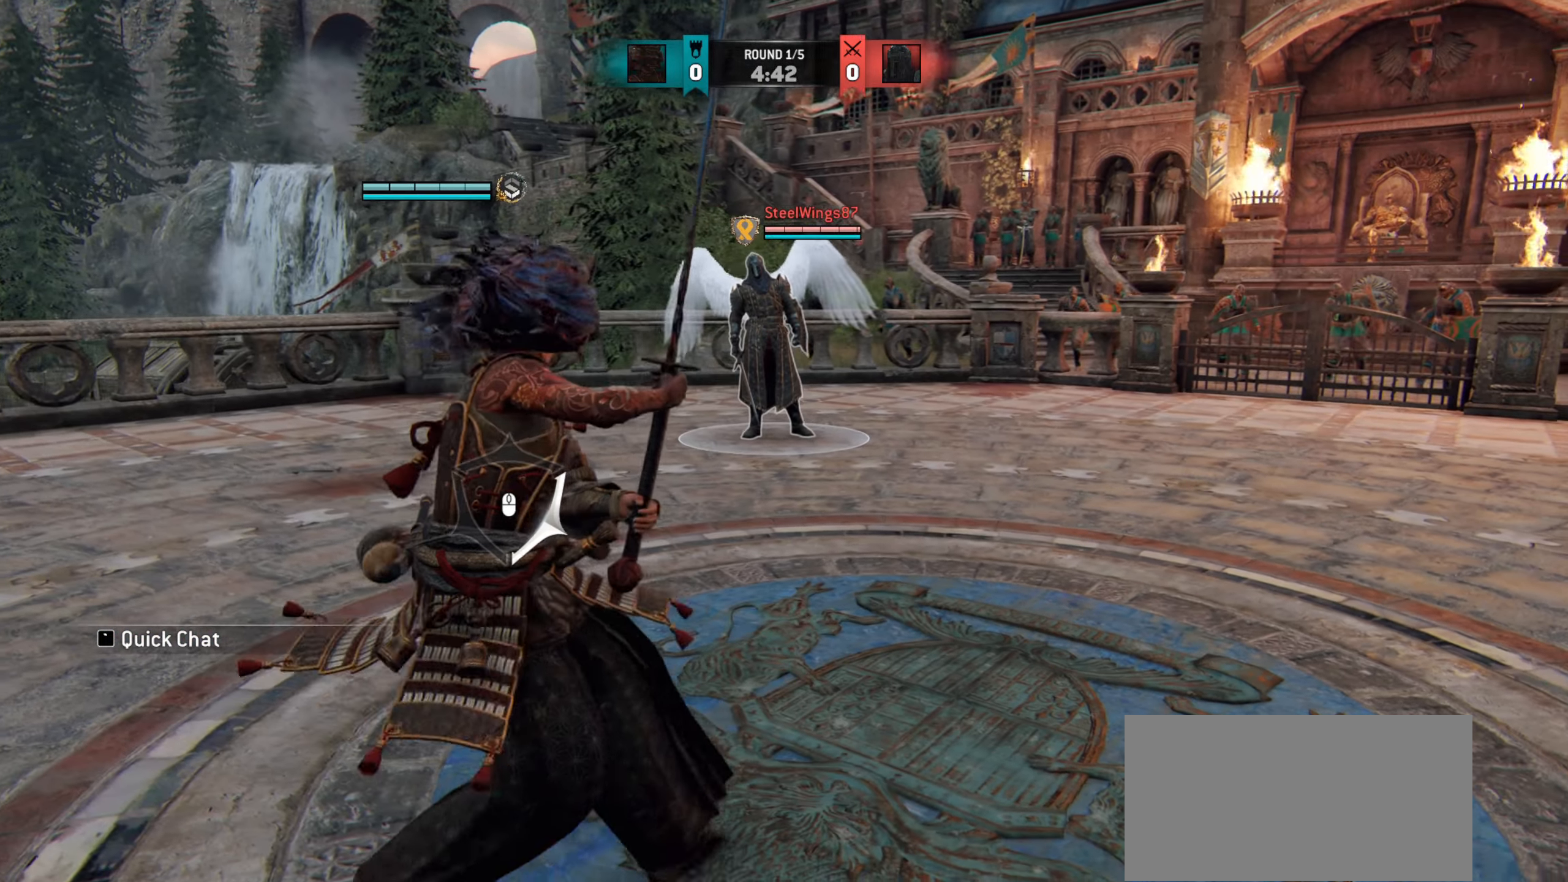
{"keys": ["d"], "mouse": [], "events": [[183, "d", "down"]]}
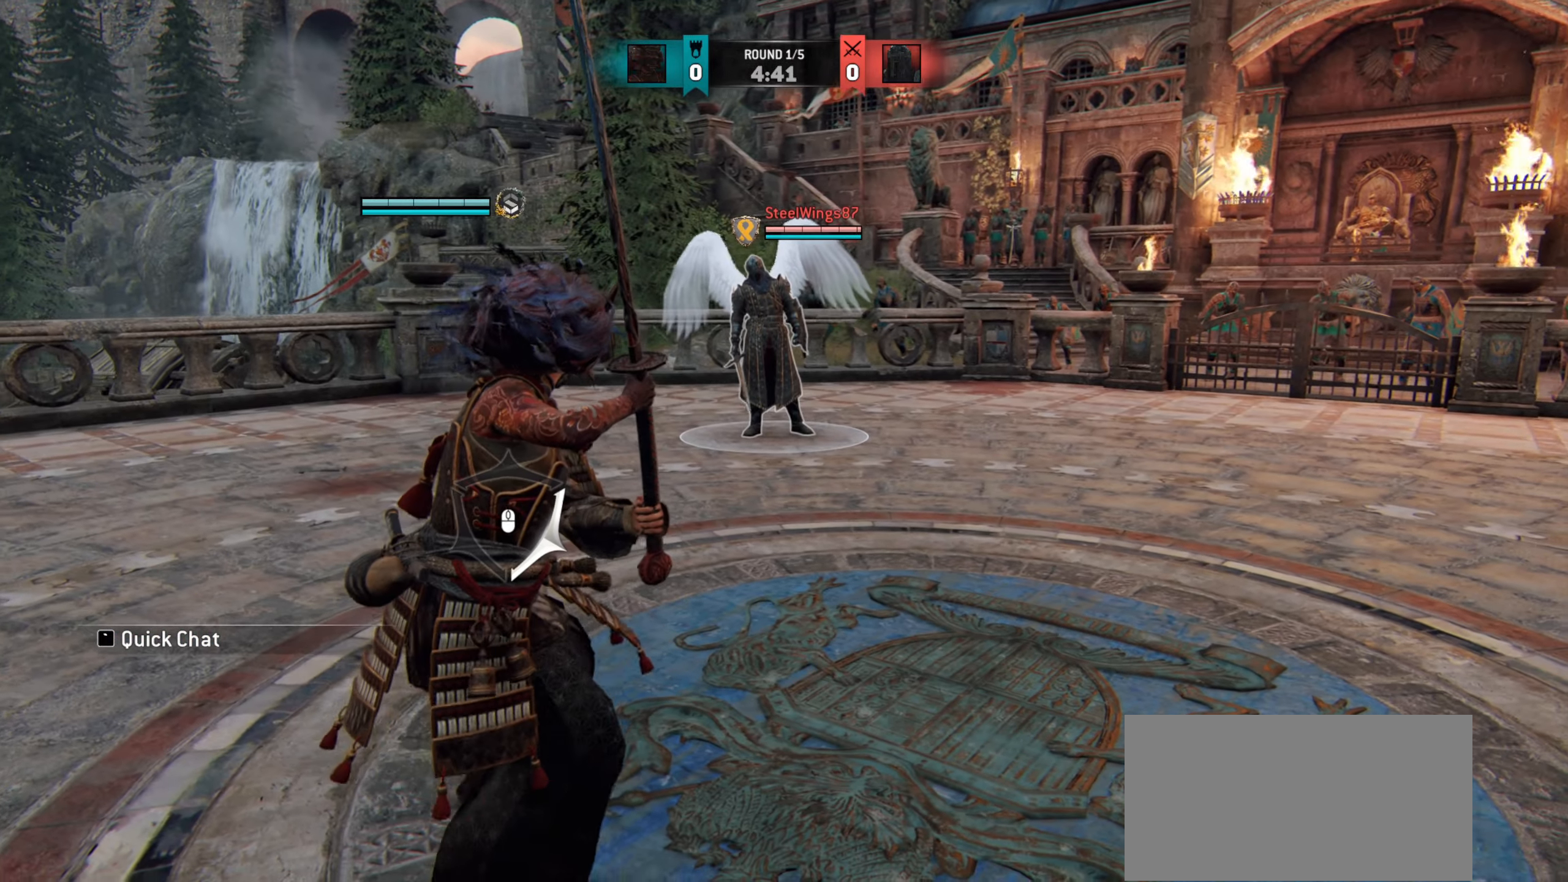
{"keys": ["d"], "mouse": [], "events": []}
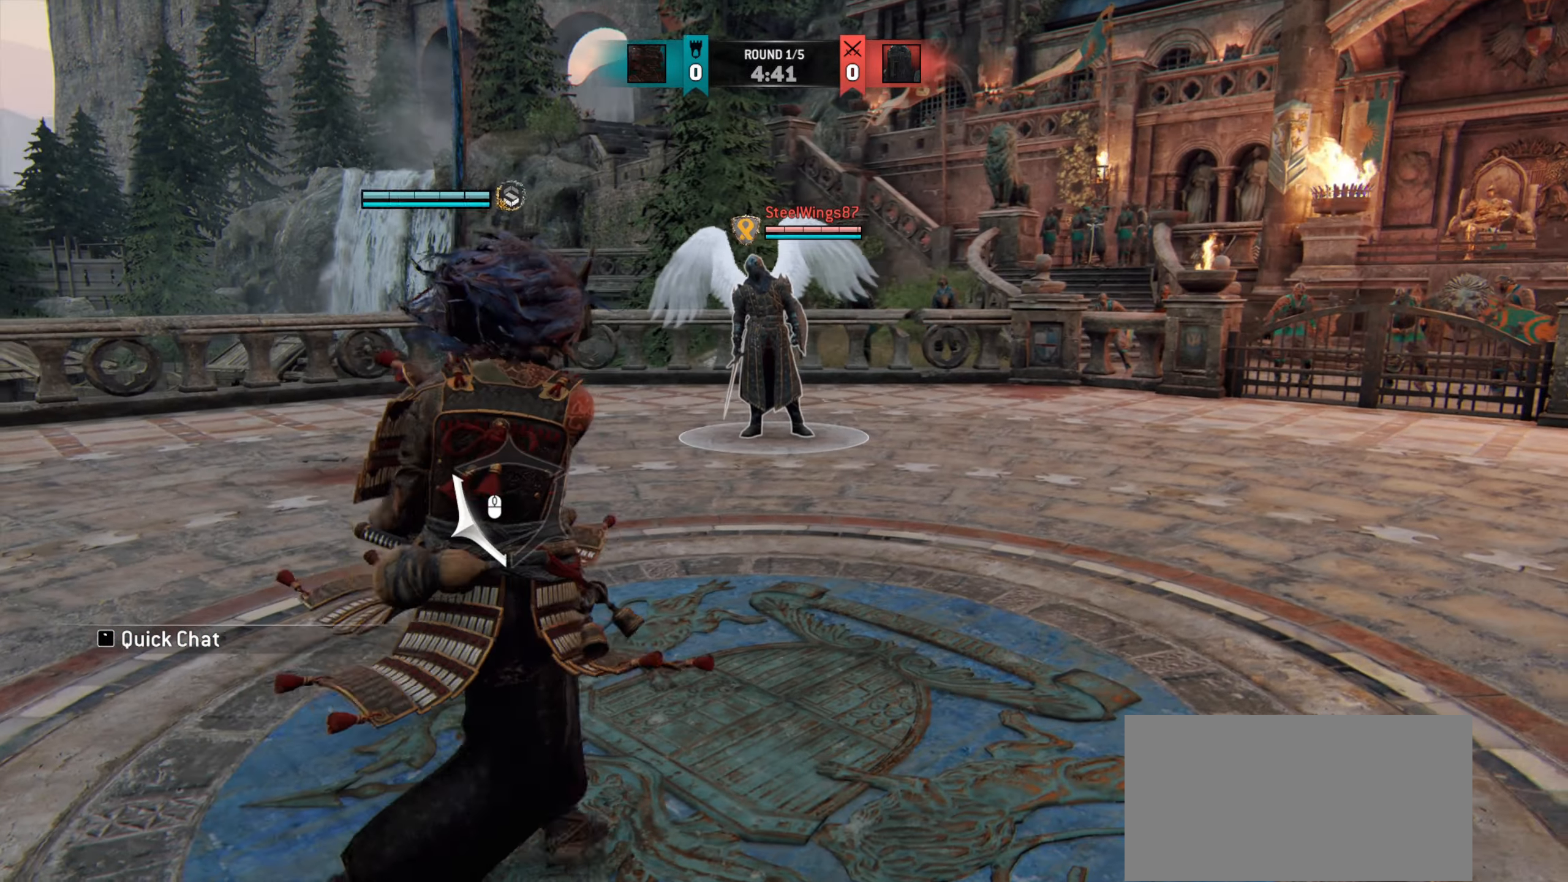
{"keys": ["d"], "mouse": [], "events": []}
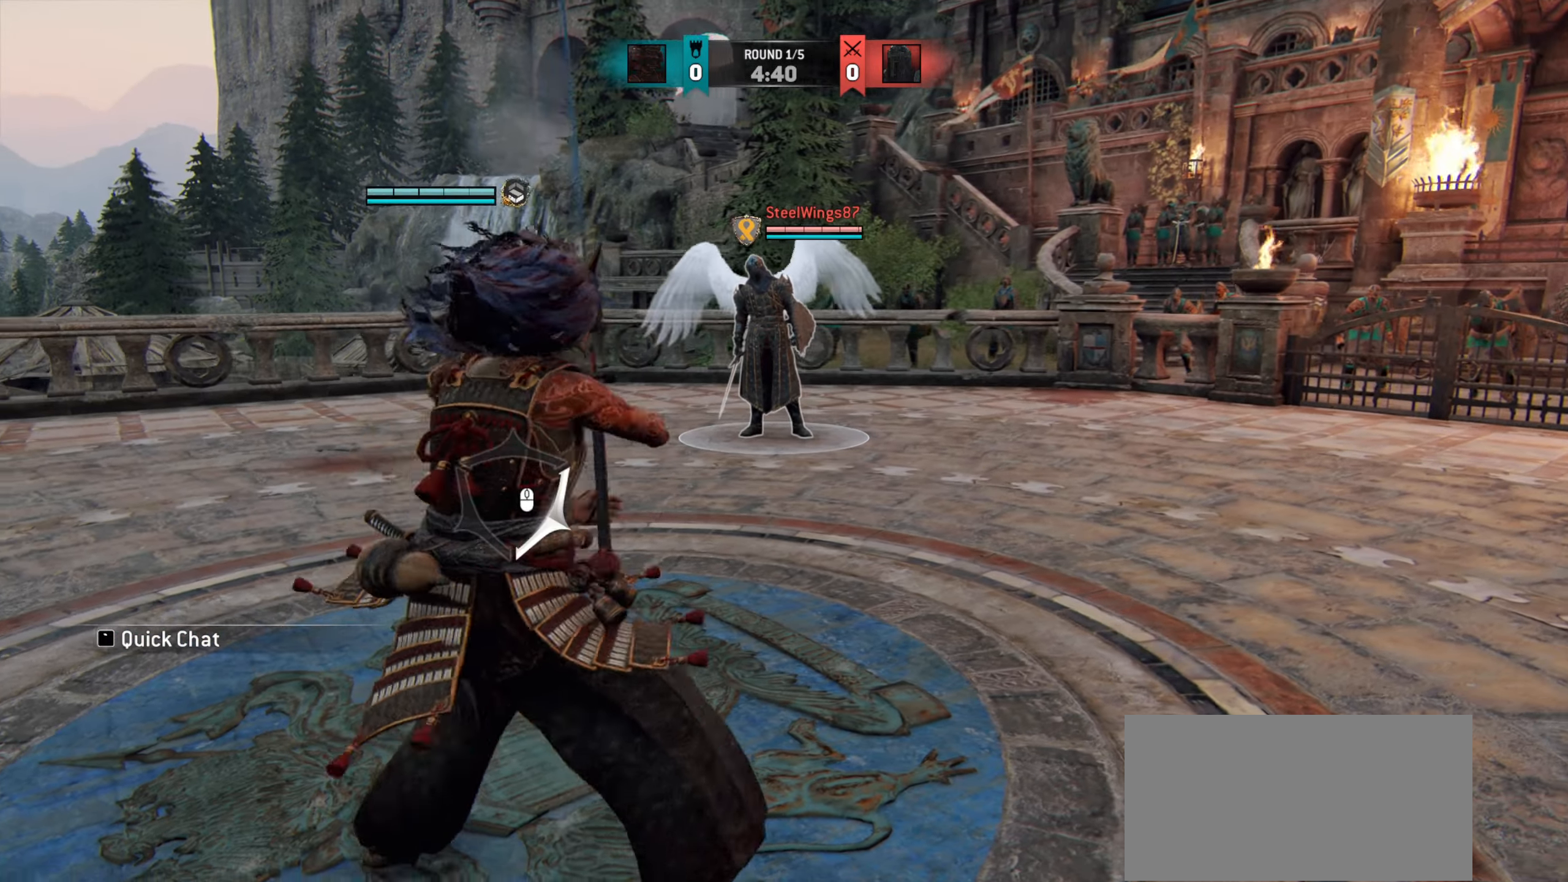
{"keys": ["d"], "mouse": [], "events": []}
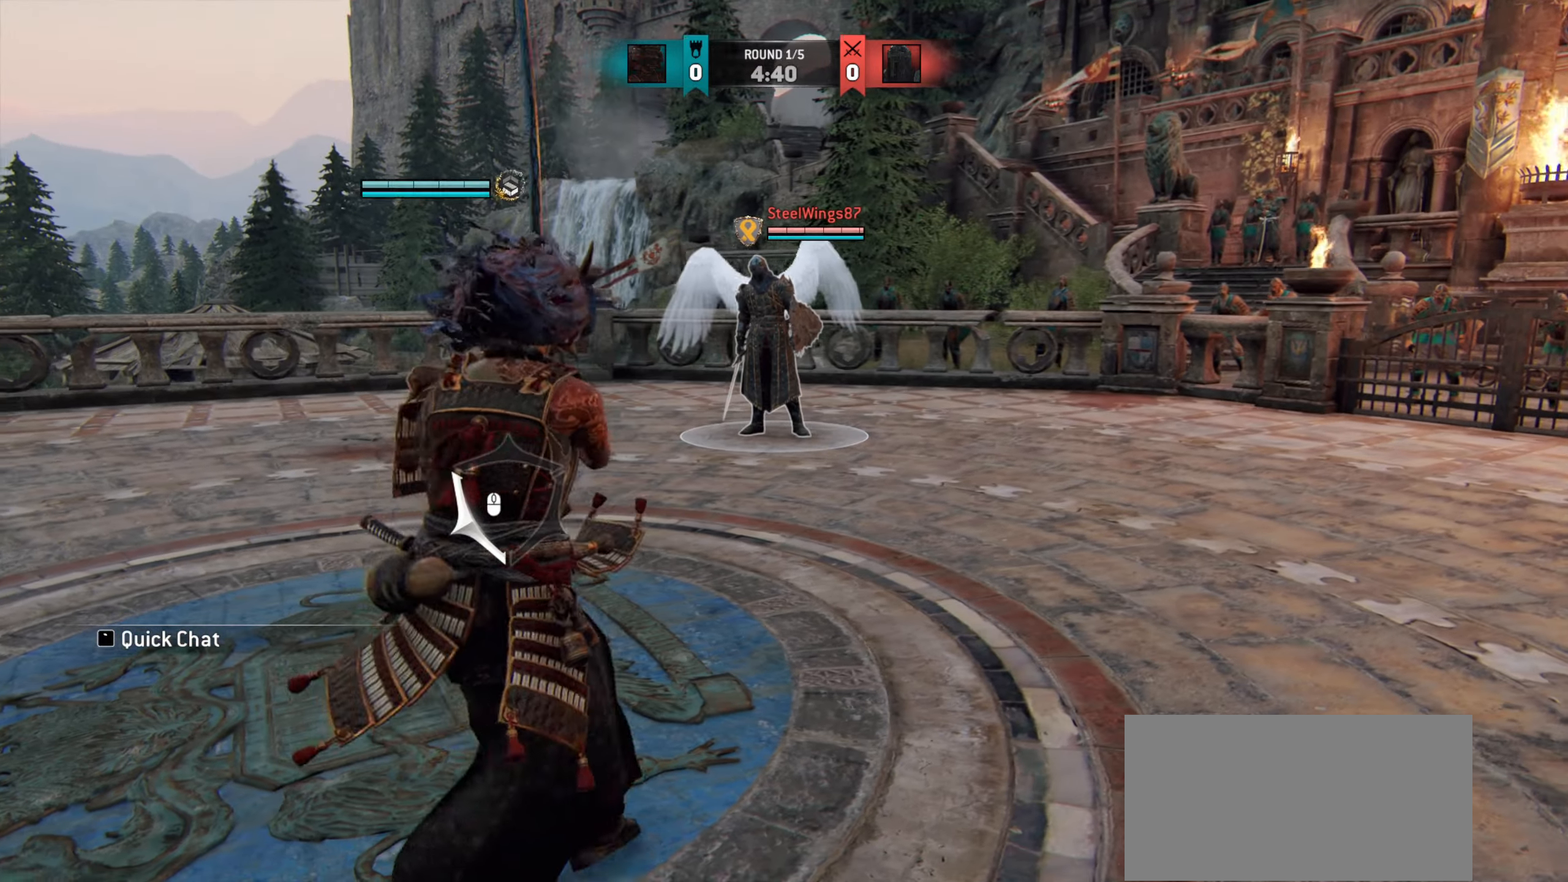
{"keys": [], "mouse": [], "events": [[434, "d", "up"]]}
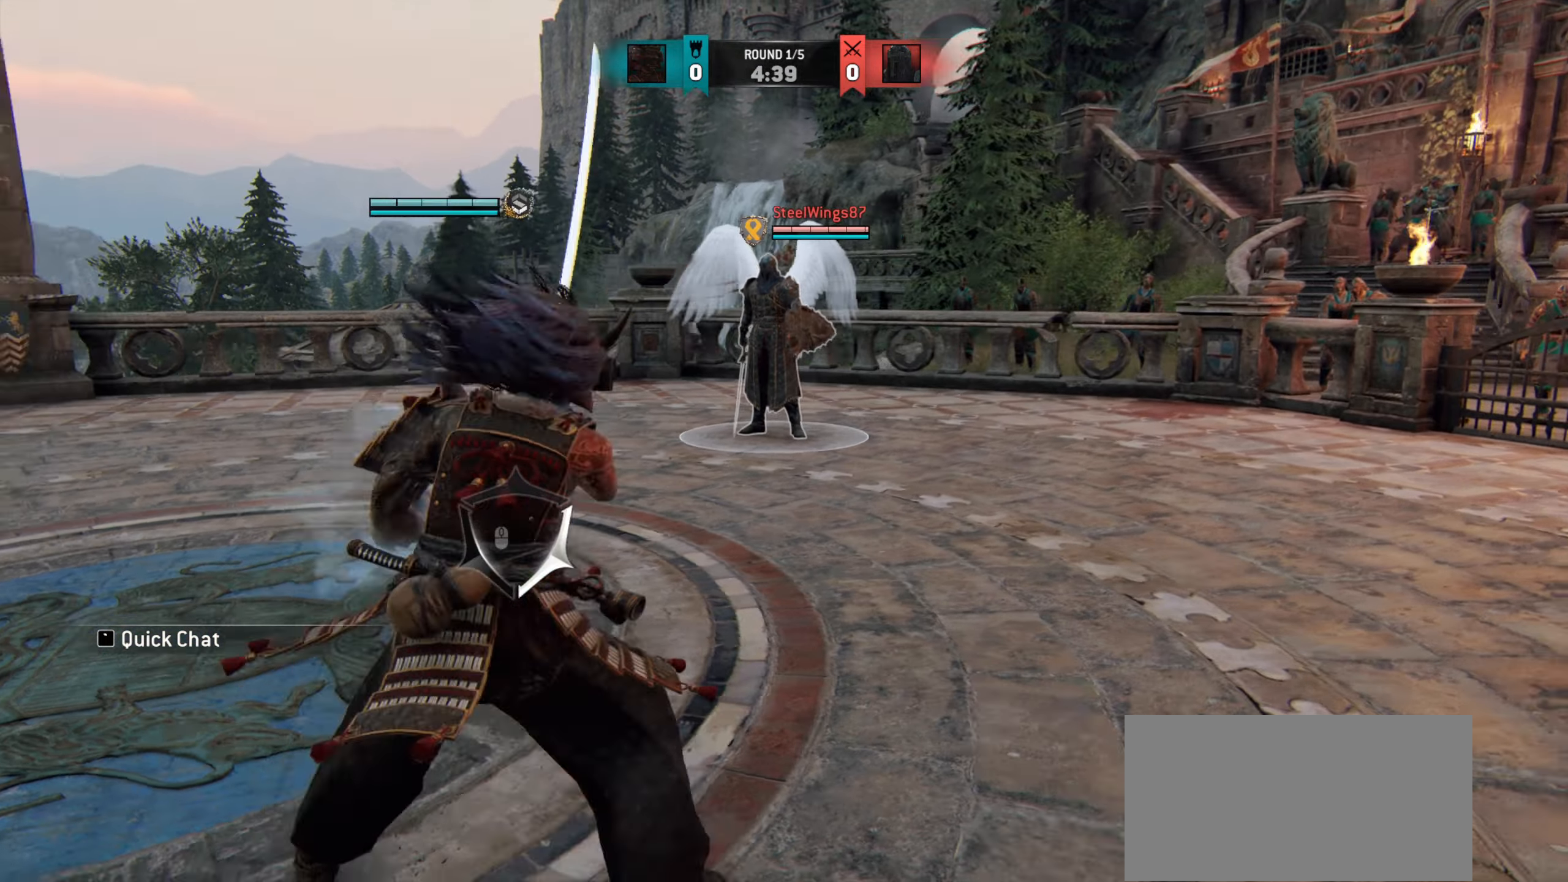
{"keys": ["s"], "mouse": [], "events": [[501, "s", "down"]]}
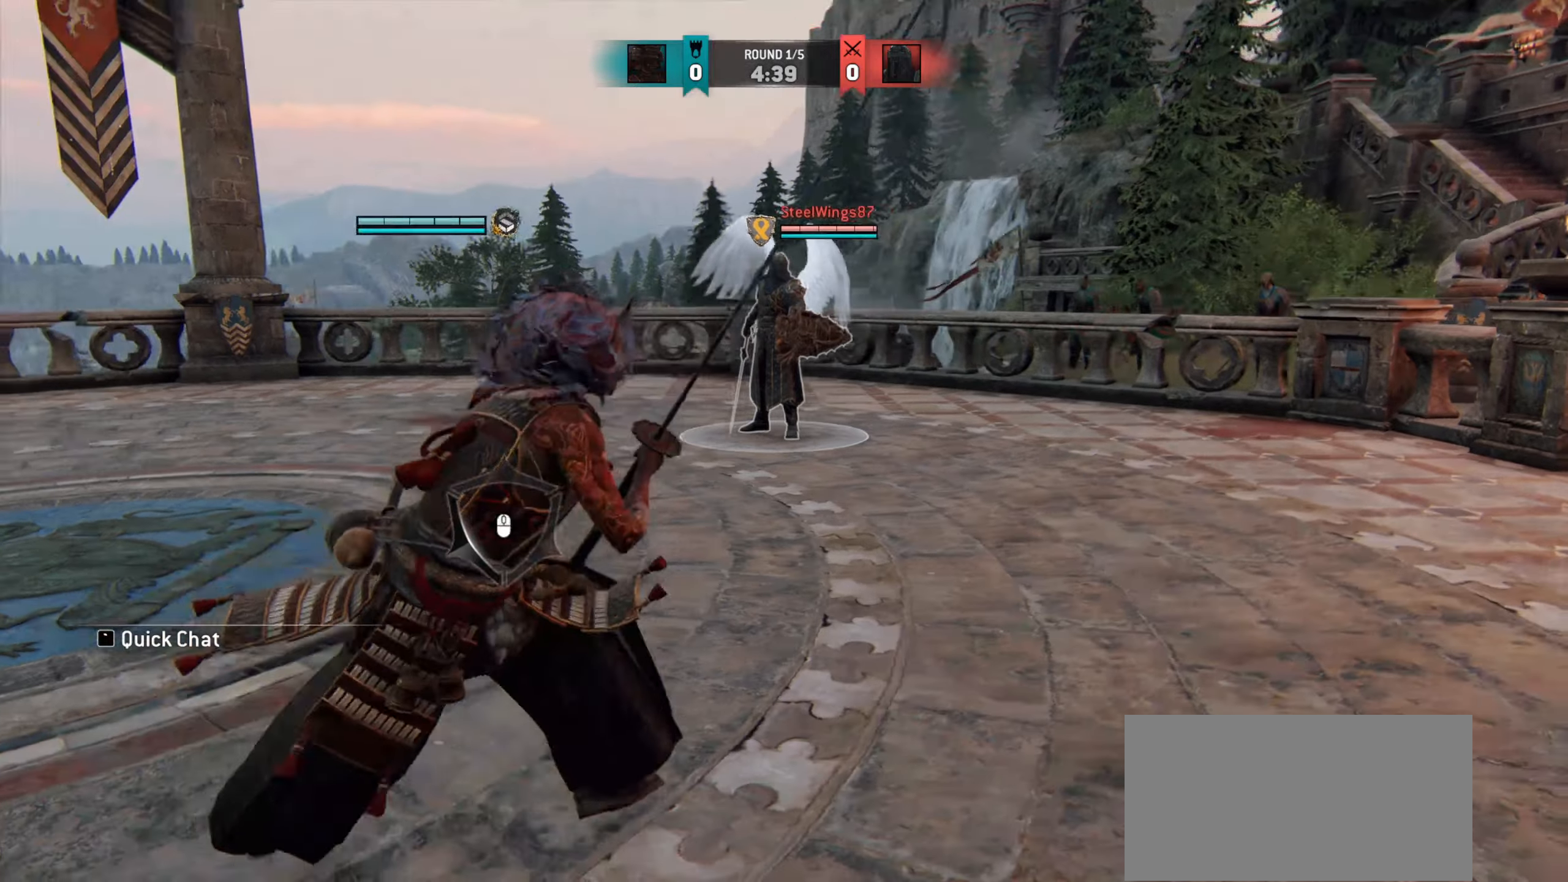
{"keys": ["a"], "mouse": [], "events": [[167, "a", "down"], [233, "s", "up"]]}
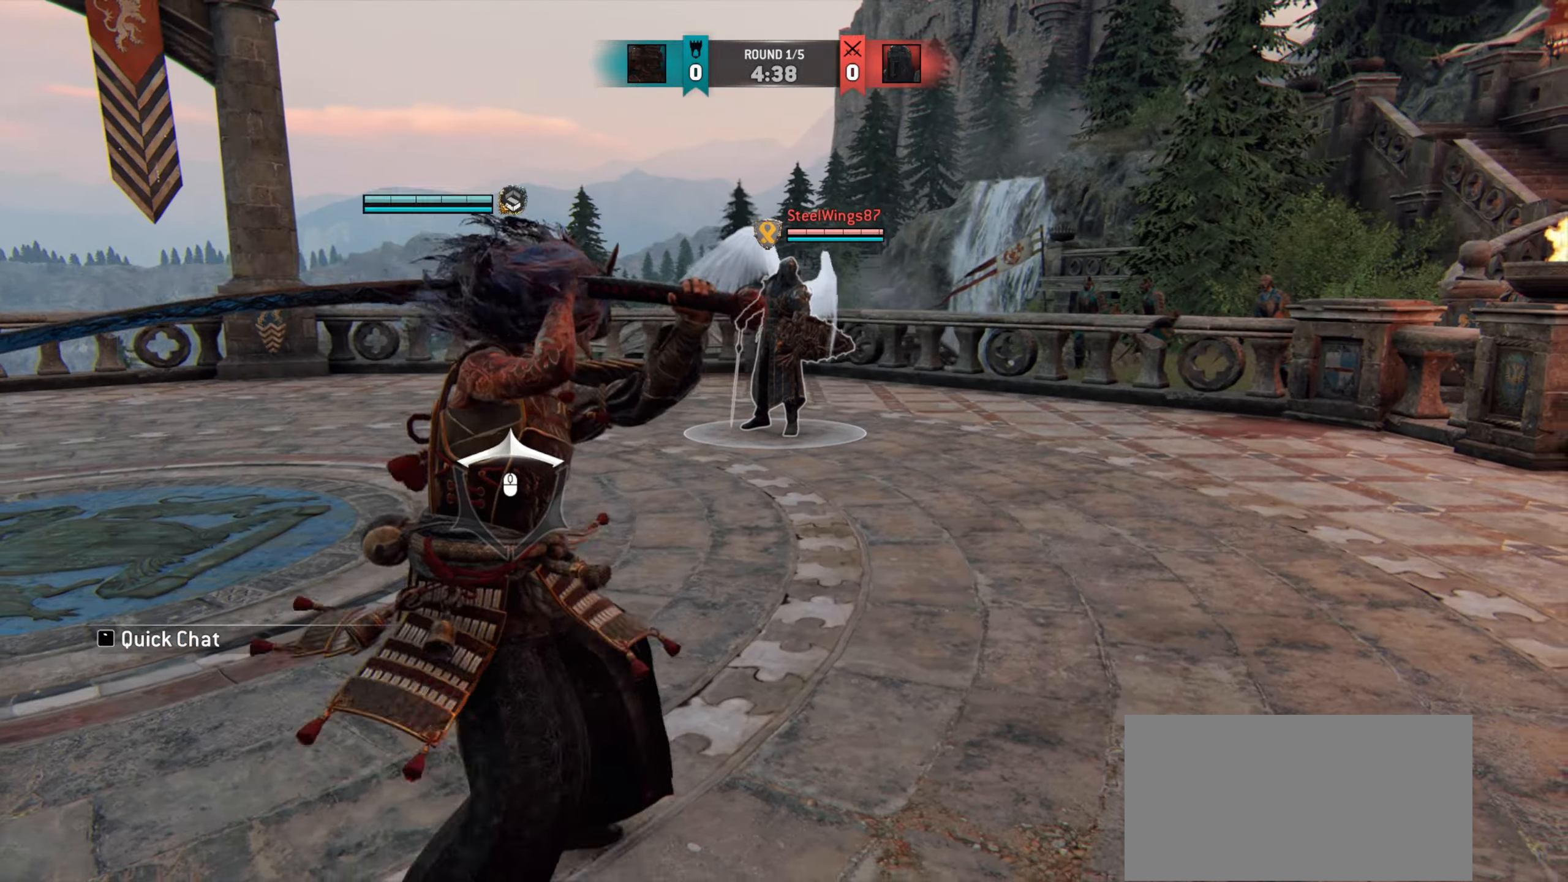
{"keys": ["a"], "mouse": [], "events": []}
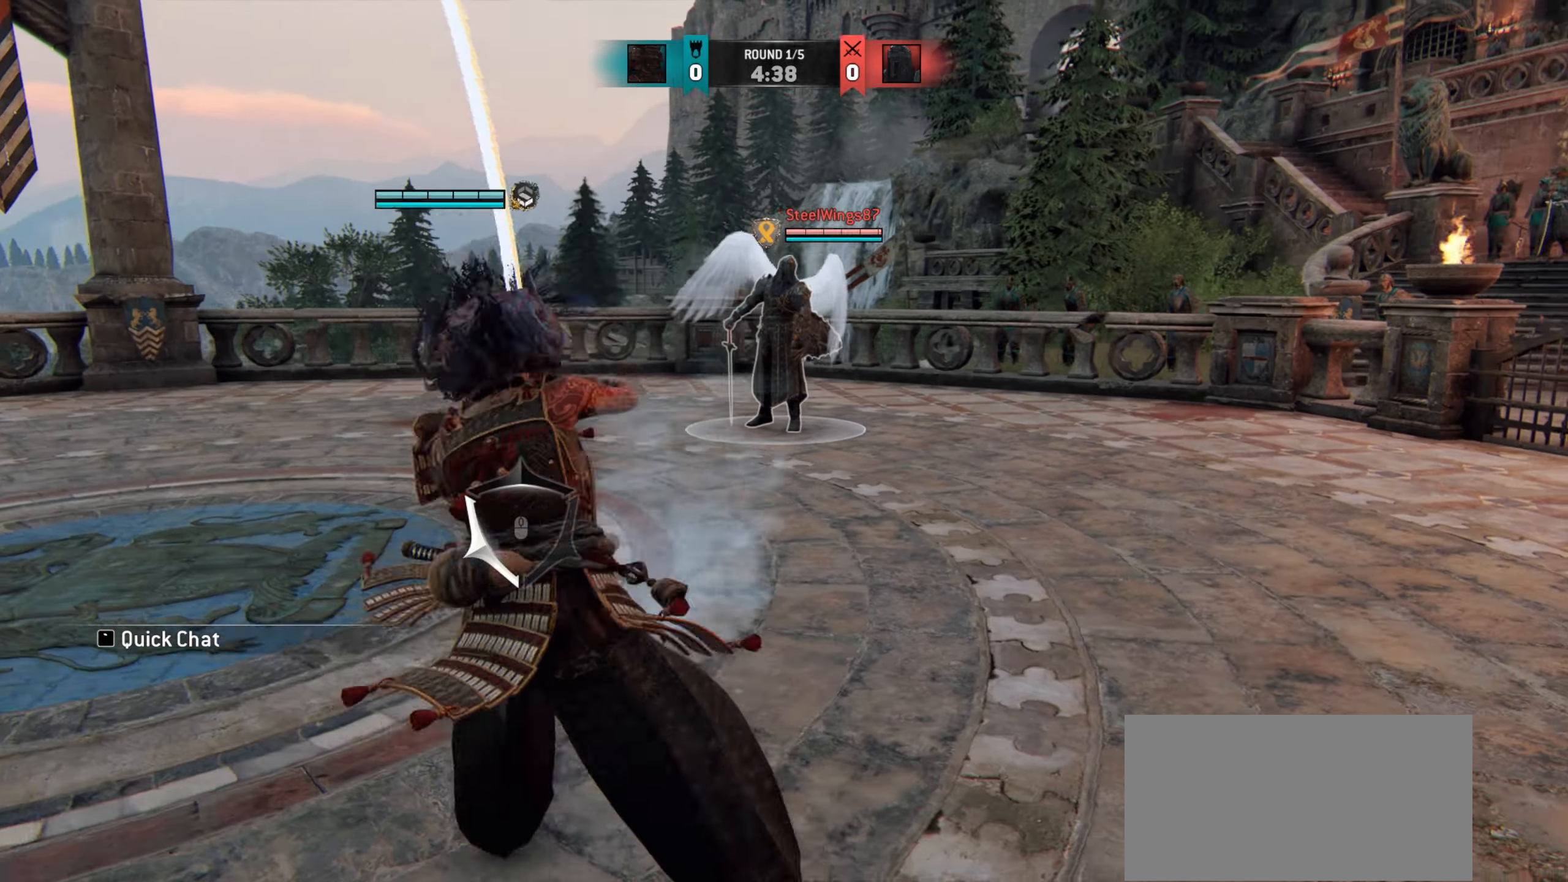
{"keys": ["d"], "mouse": [], "events": [[450, "a", "up"], [467, "d", "down"]]}
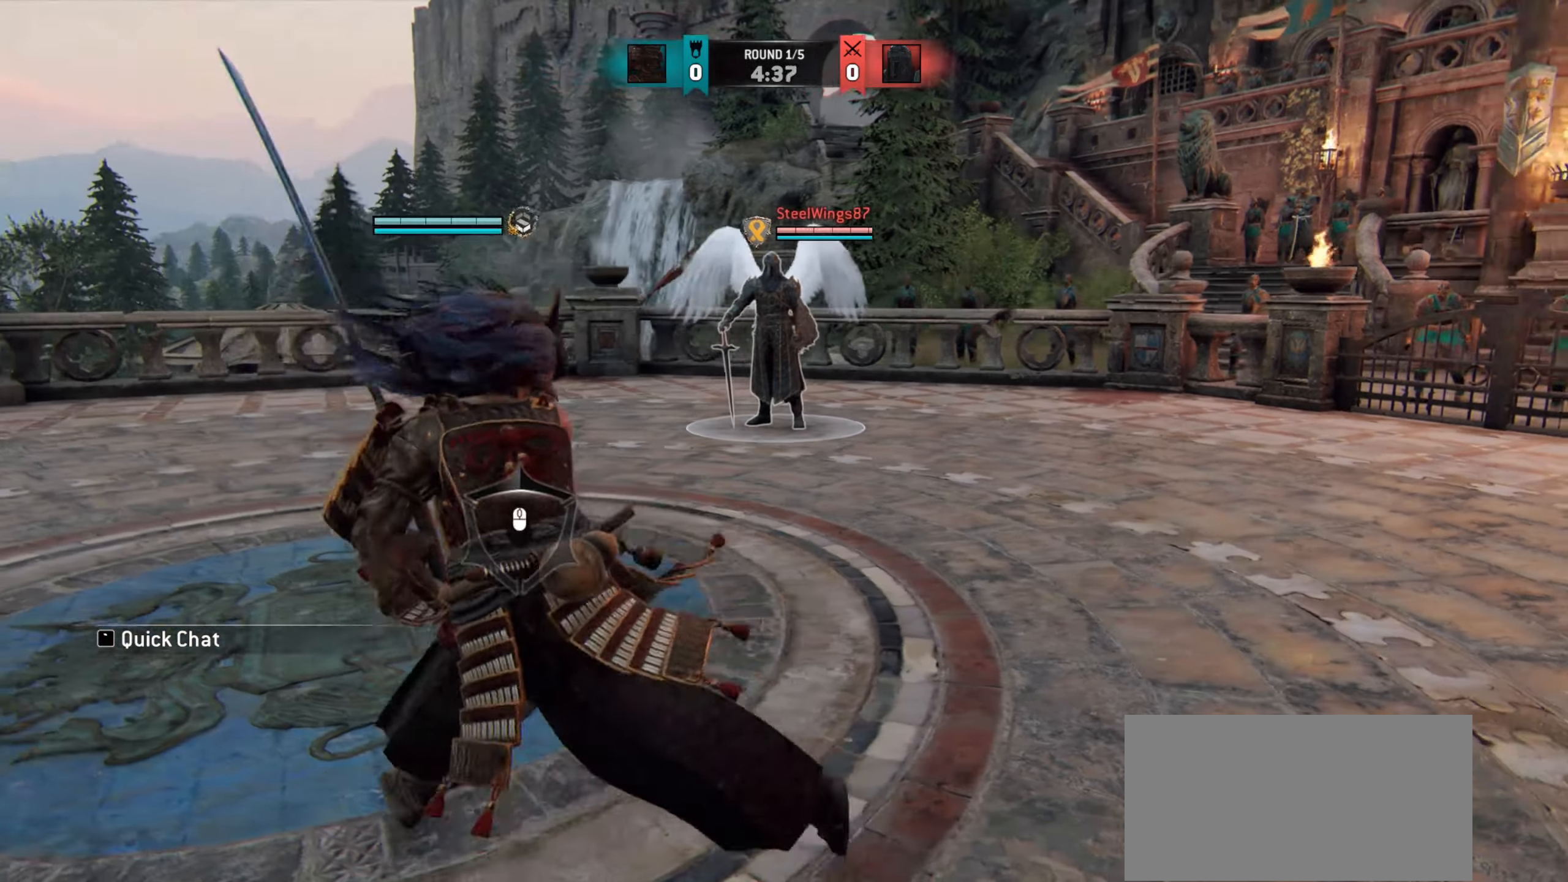
{"keys": ["d"], "mouse": [], "events": []}
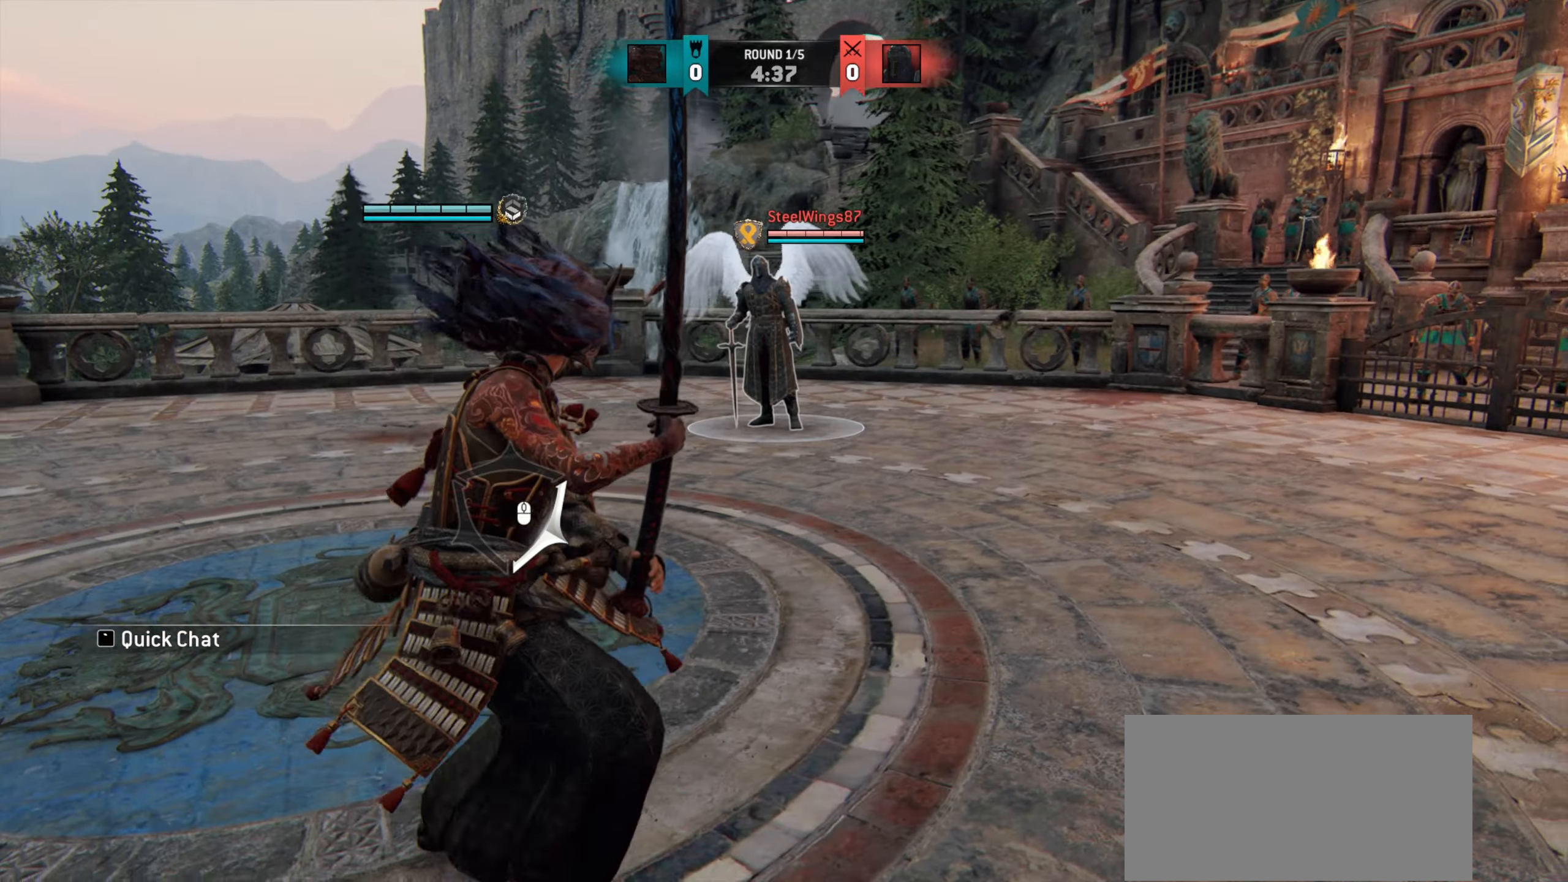
{"keys": ["d"], "mouse": [], "events": []}
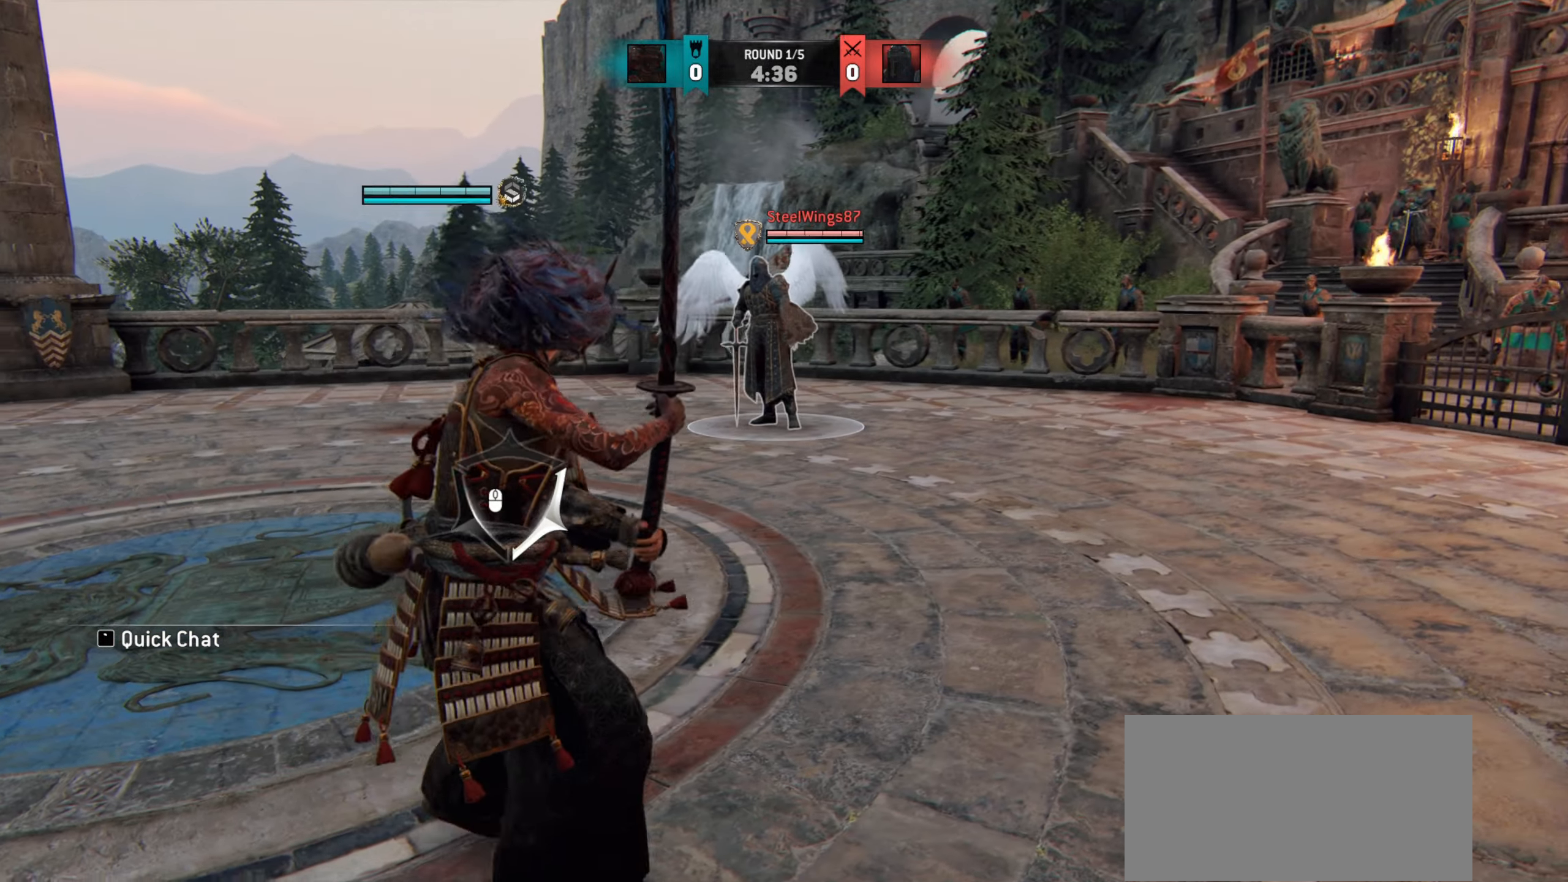
{"keys": ["d"], "mouse": [], "events": []}
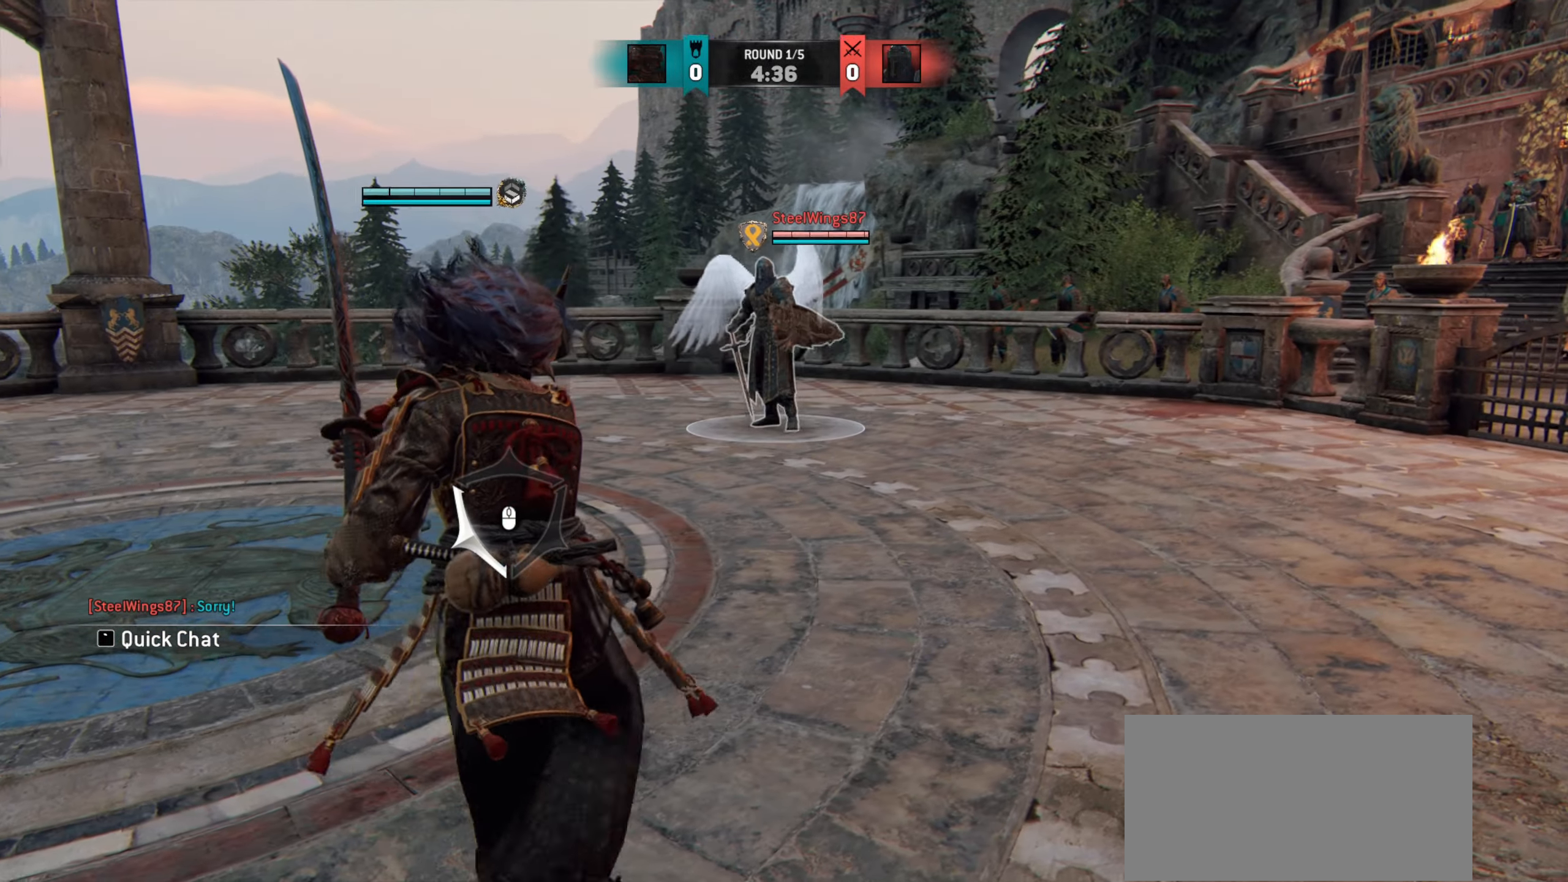
{"keys": ["a"], "mouse": [], "events": [[150, "d", "up"], [200, "a", "down"]]}
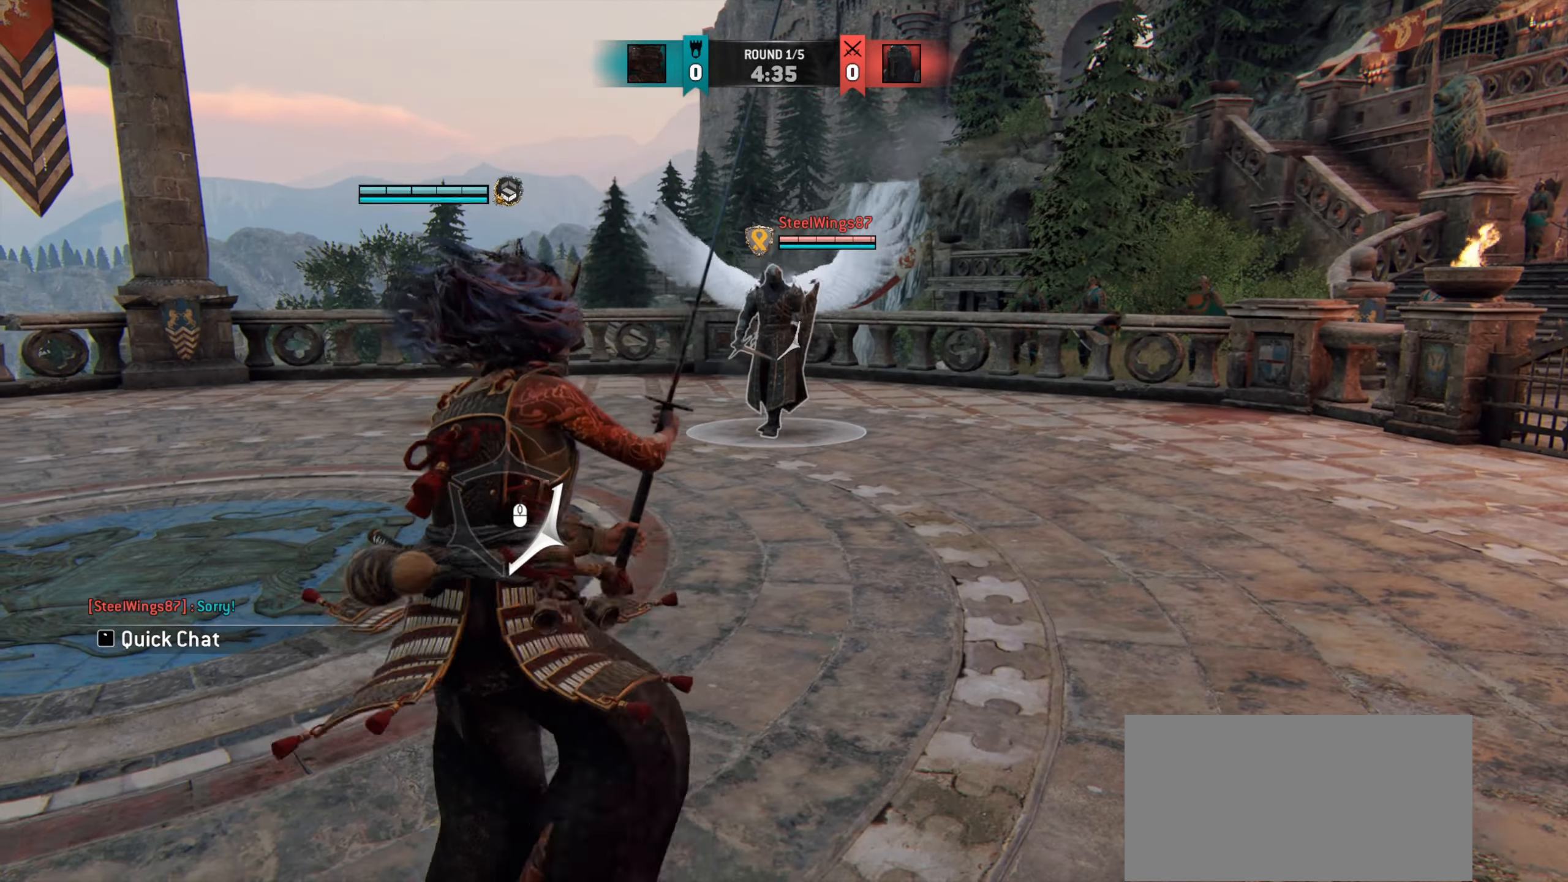
{"keys": [], "mouse": [], "events": [[317, "a", "up"]]}
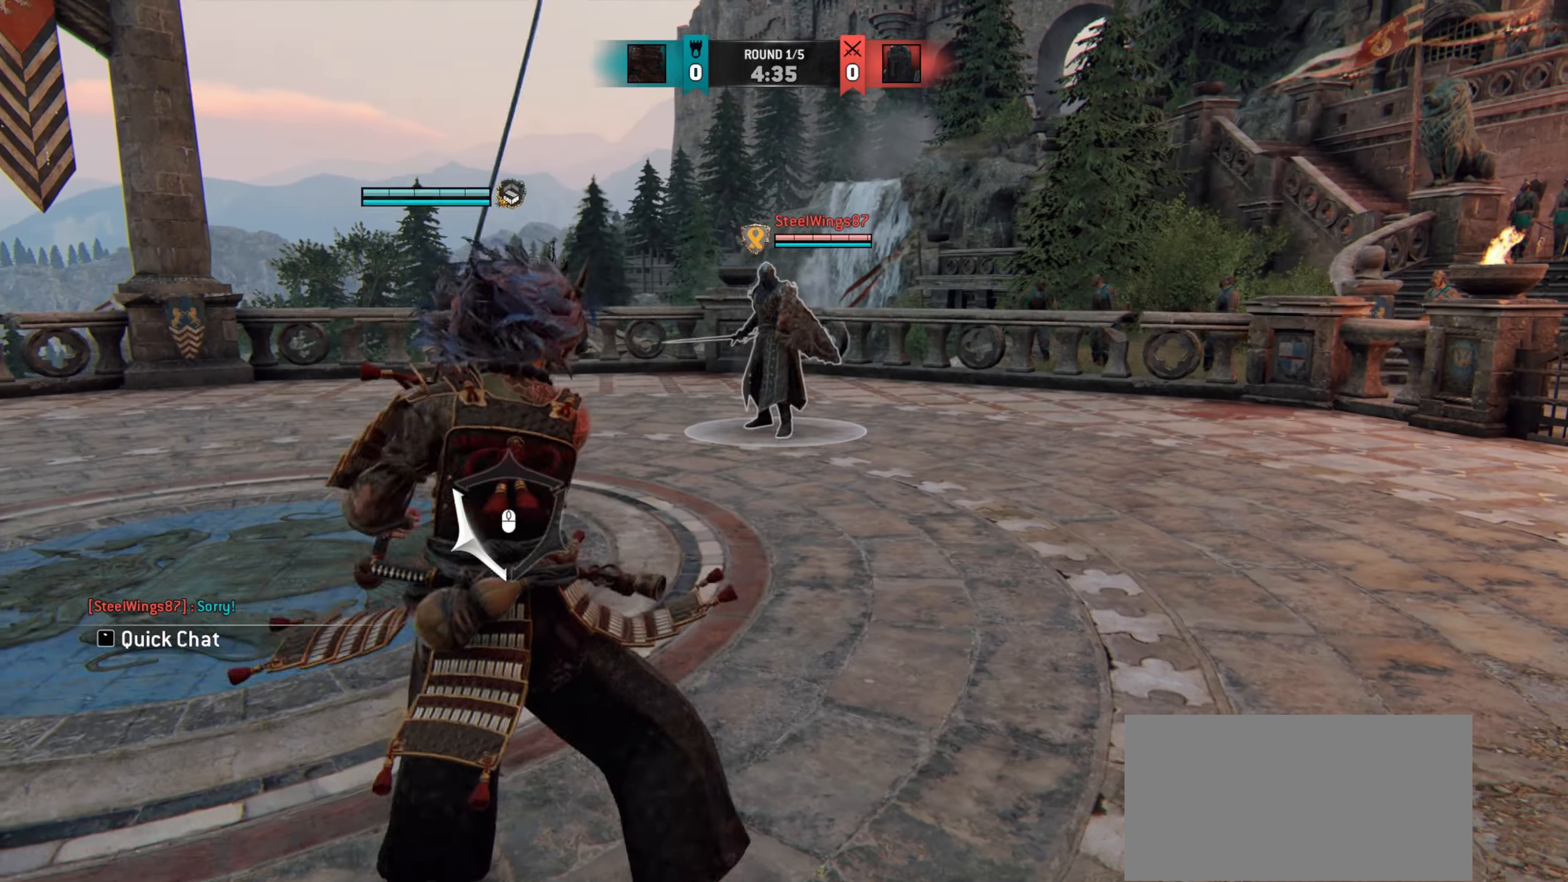
{"keys": [], "mouse": [], "events": []}
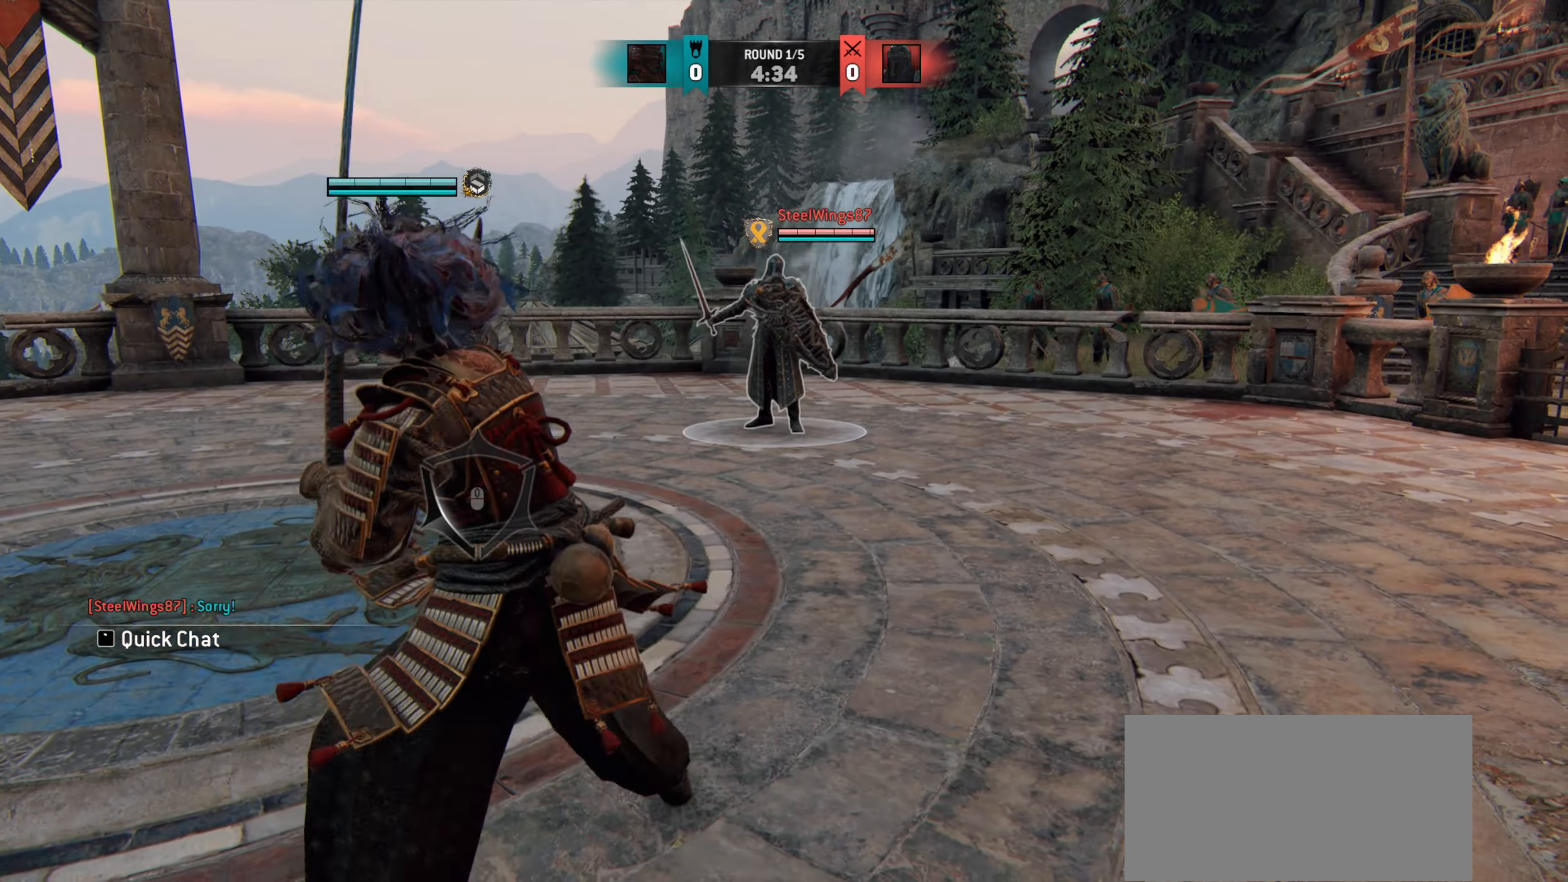
{"keys": [], "mouse": [], "events": []}
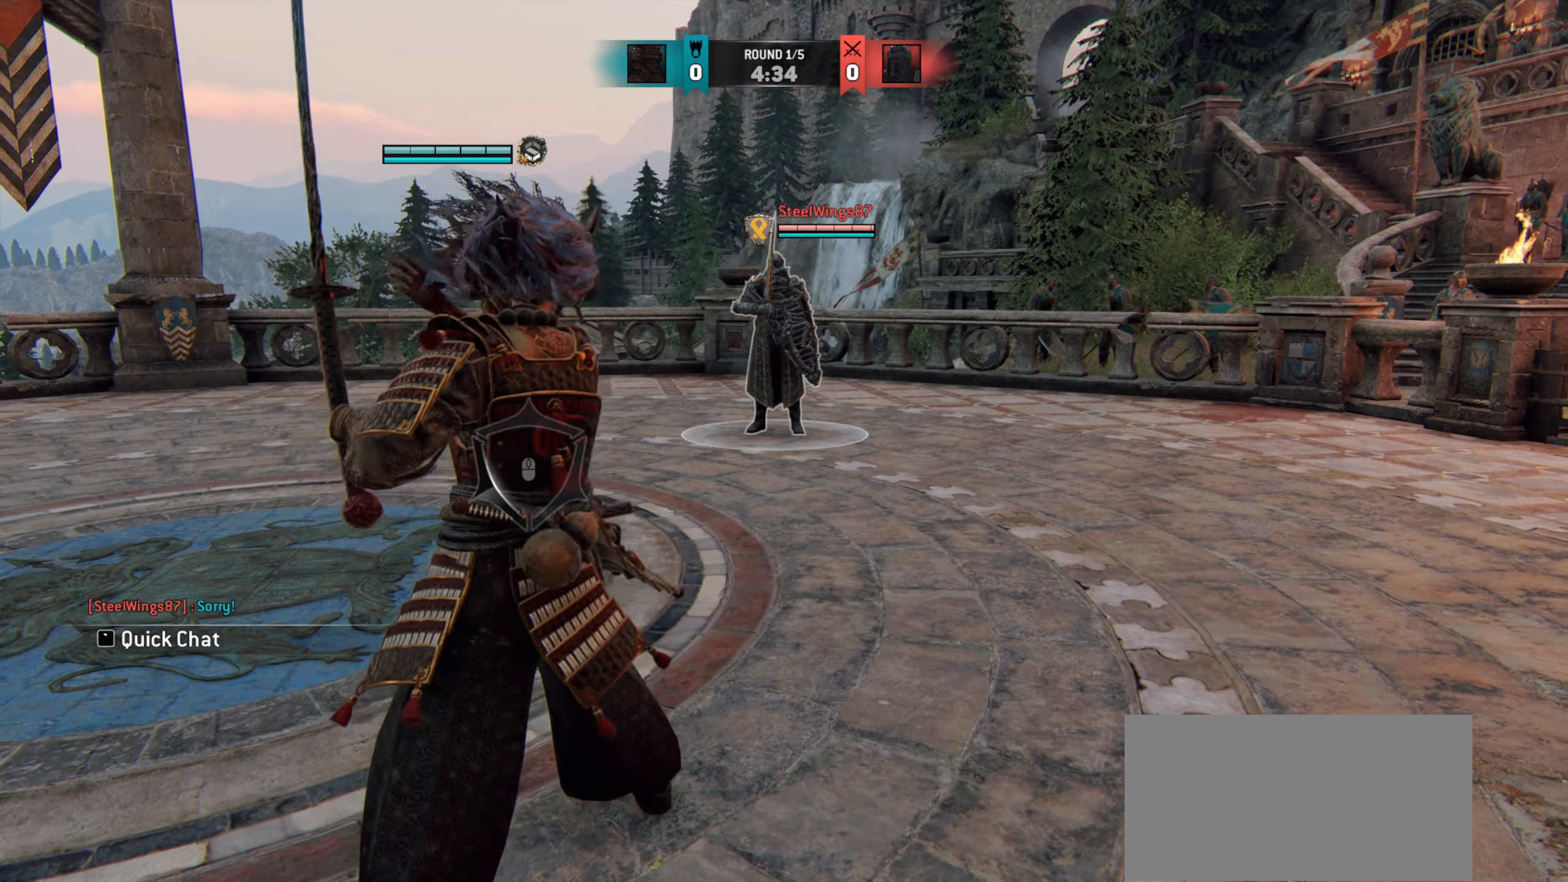
{"keys": ["w"], "mouse": [], "events": [[250, "w", "down"]]}
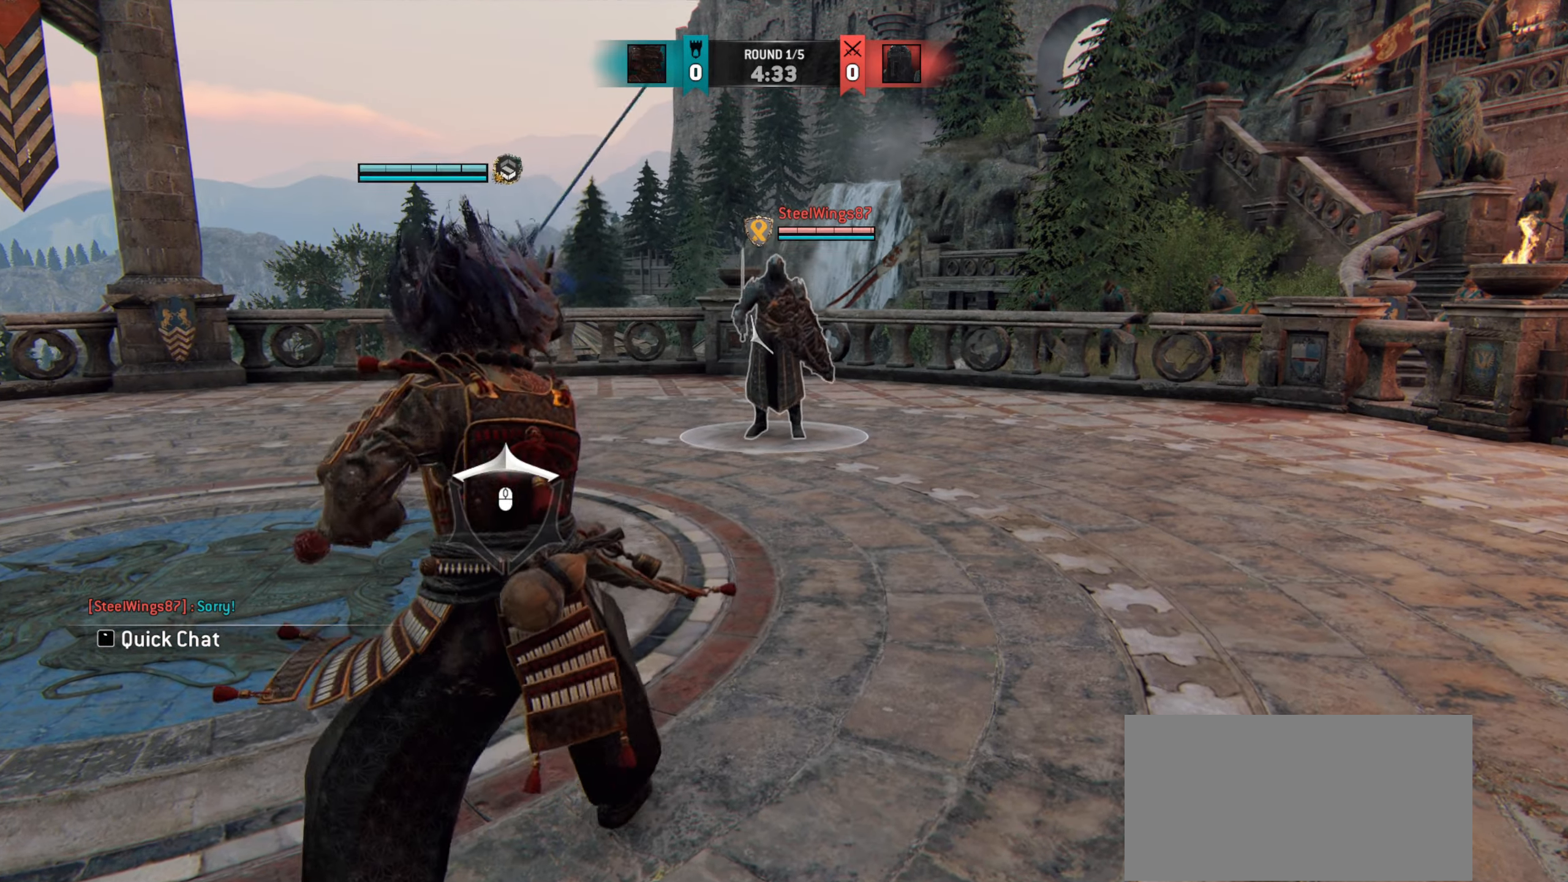
{"keys": ["w"], "mouse": [], "events": [[184, "d", "down"], [384, "d", "up"]]}
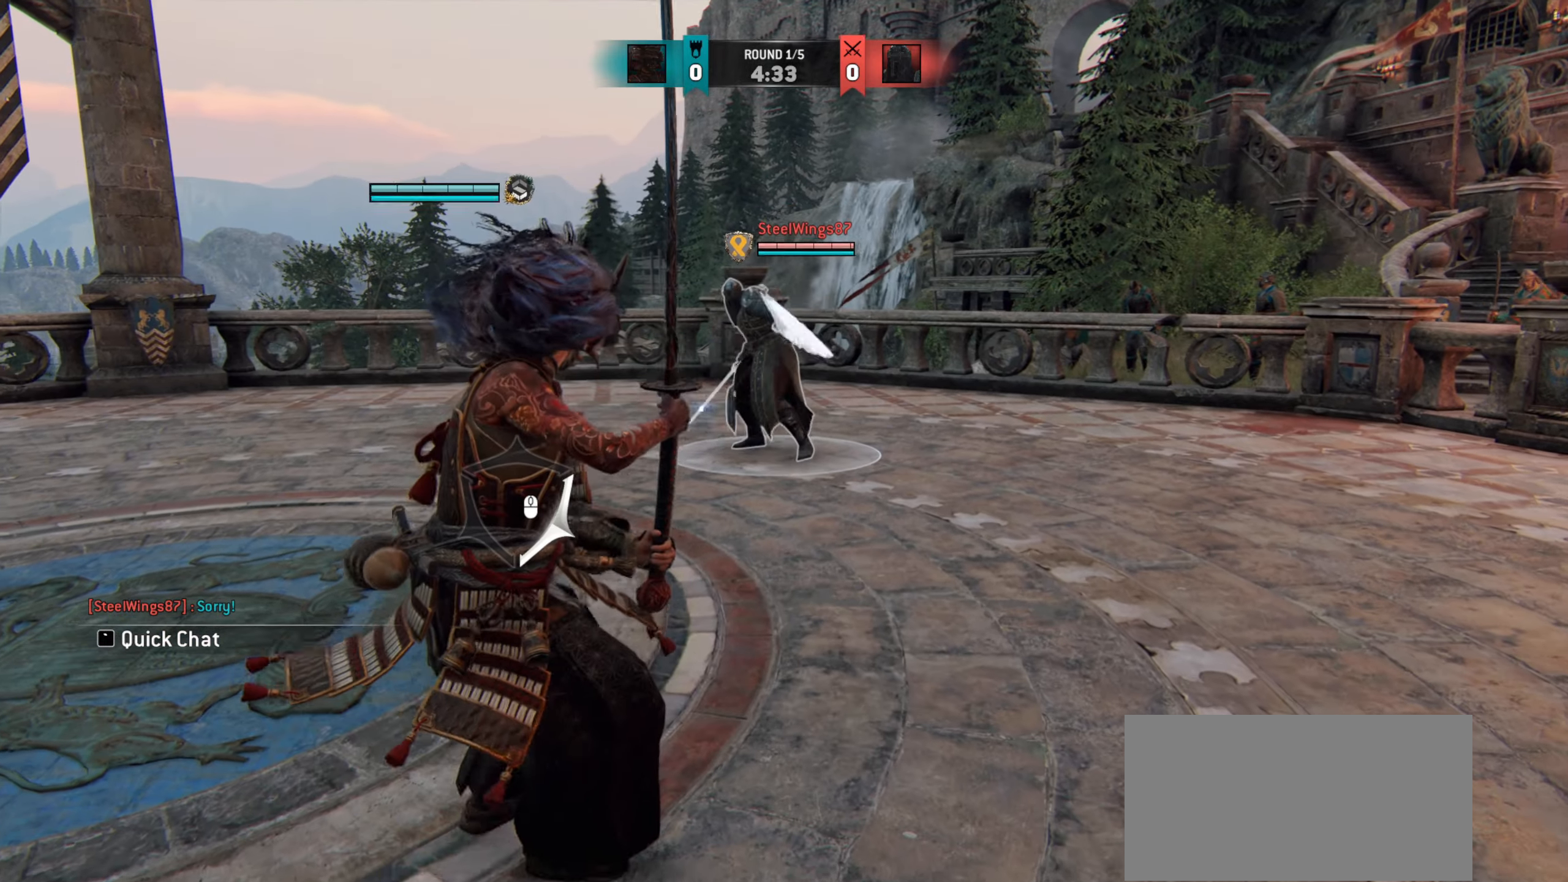
{"keys": ["a", "w"], "mouse": [], "events": [[400, "a", "down"]]}
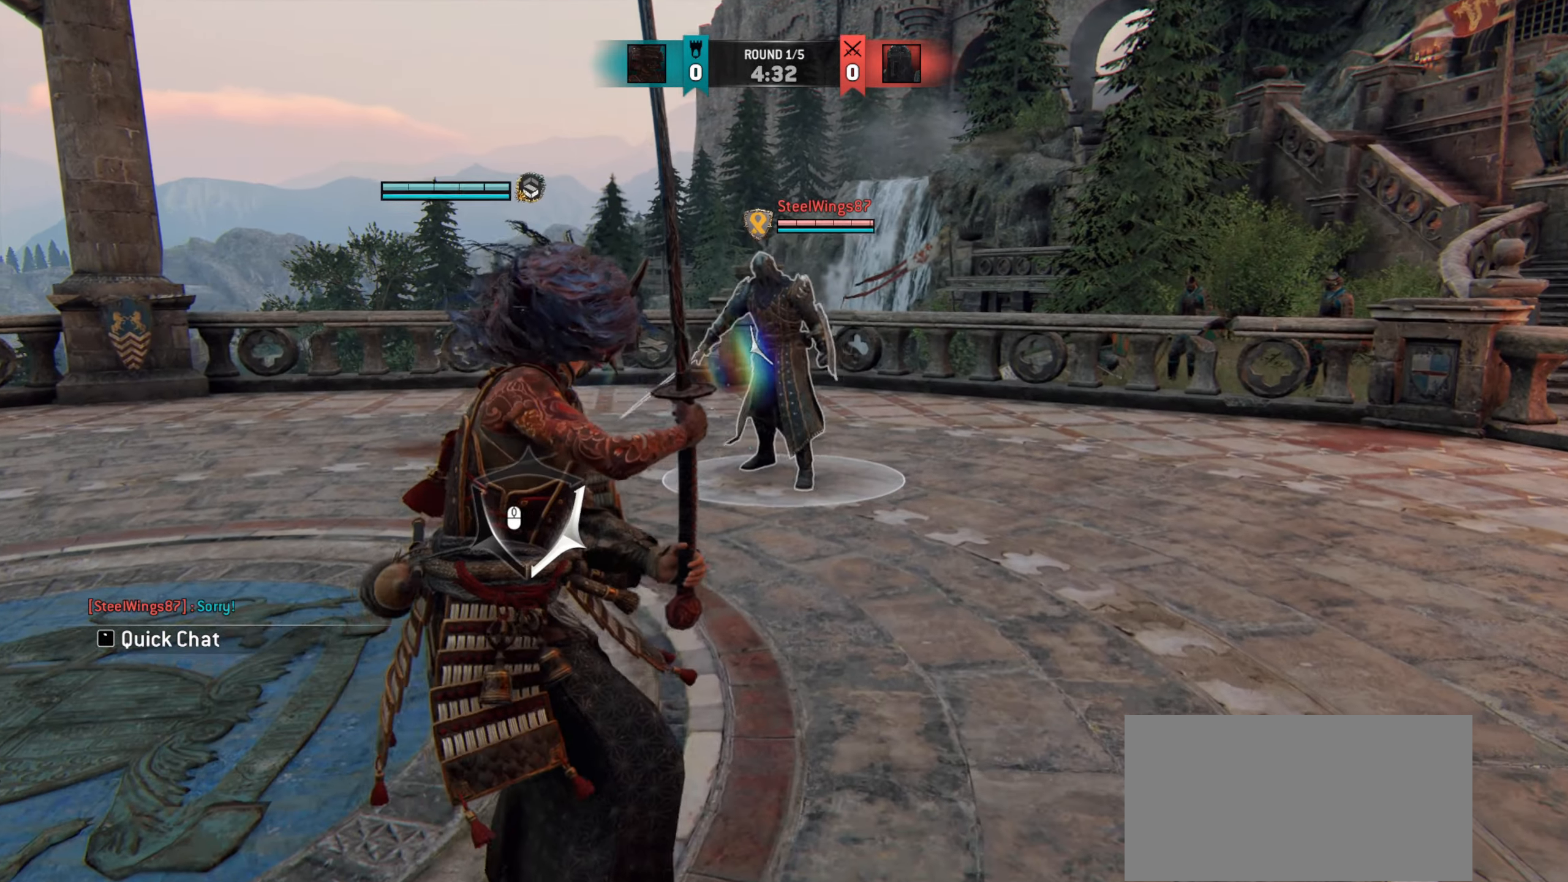
{"keys": [], "mouse": [], "events": [[384, "a", "up"], [401, "mouse_left", "down"], [467, "w", "up"], [484, "mouse_left", "up"]]}
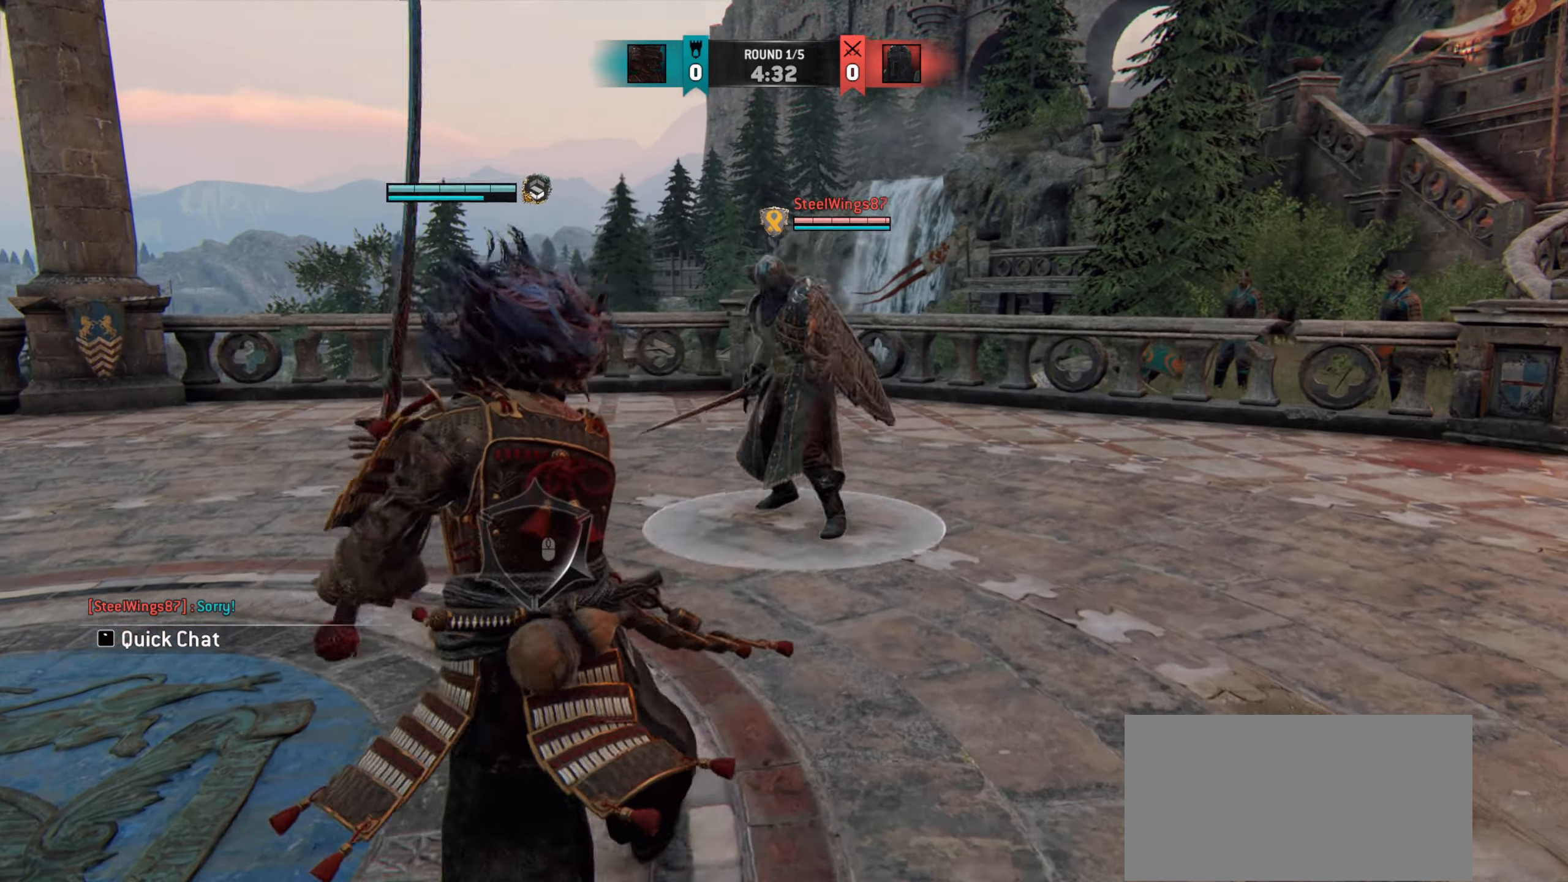
{"keys": [], "mouse": [], "events": []}
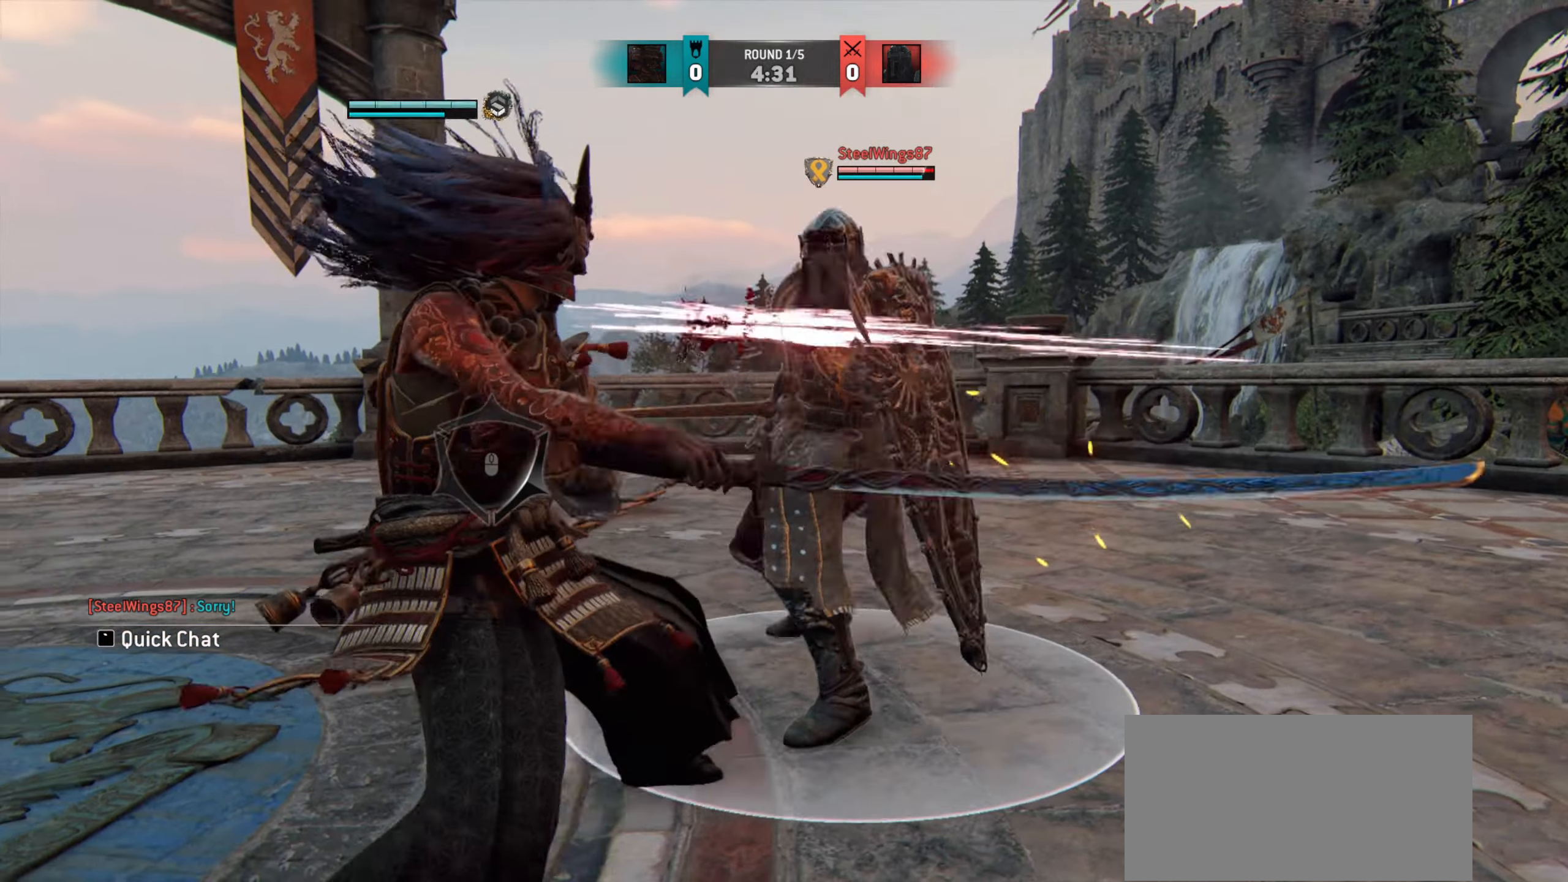
{"keys": [], "mouse": [], "events": [[434, "e", "down"], [484, "e", "up"]]}
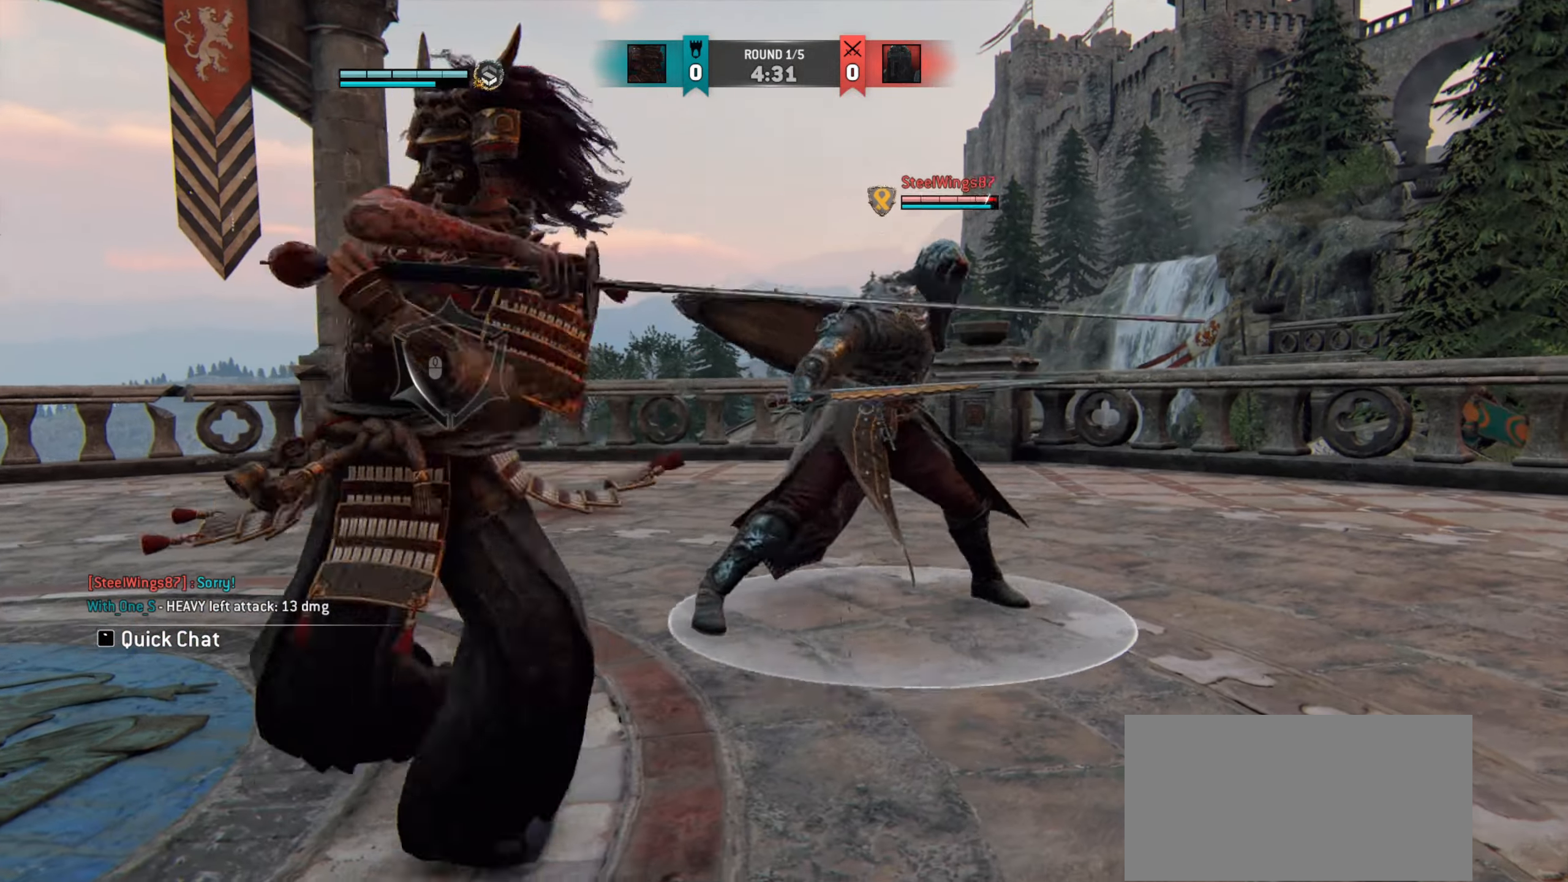
{"keys": ["a"], "mouse": [], "events": [[100, "a", "down"]]}
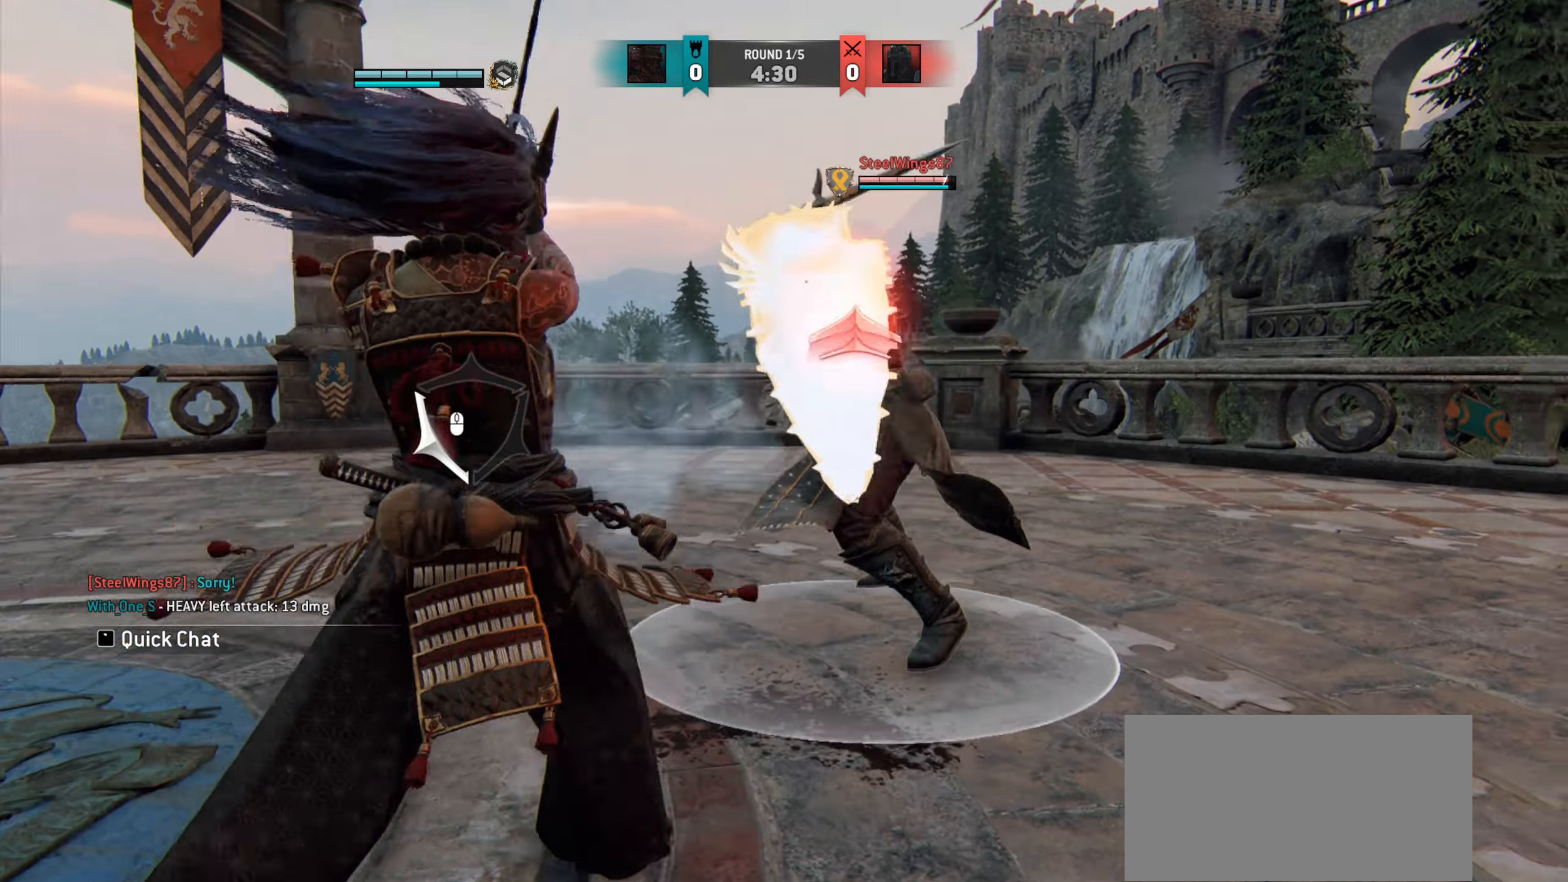
{"keys": ["w"], "mouse": [], "events": [[301, "a", "up"], [451, "w", "down"]]}